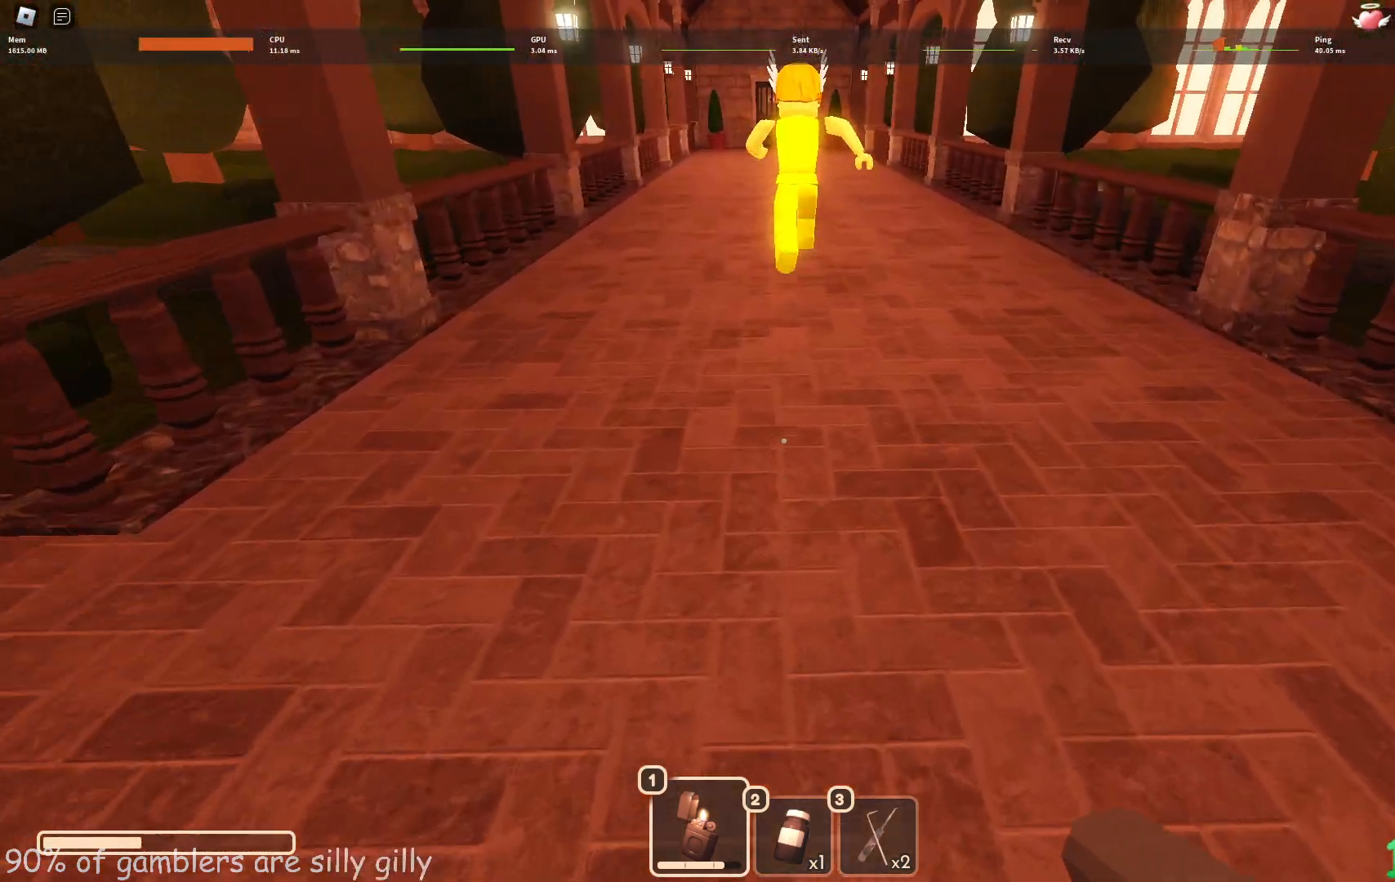
Gameplay with keyboard; each line is a JSON object with the keys held at the frame after it. "events" lists presses ("down") and releases ("up") of "a", "ctrl", "d", "e", "q", "s", "shift", "space" and "w" between this image and that frame as [ms after this image, input, new state], when the widget could be followed in between. No other keys are recorded. Mouse input is not recorded.
{"keys": ["w"], "events": []}
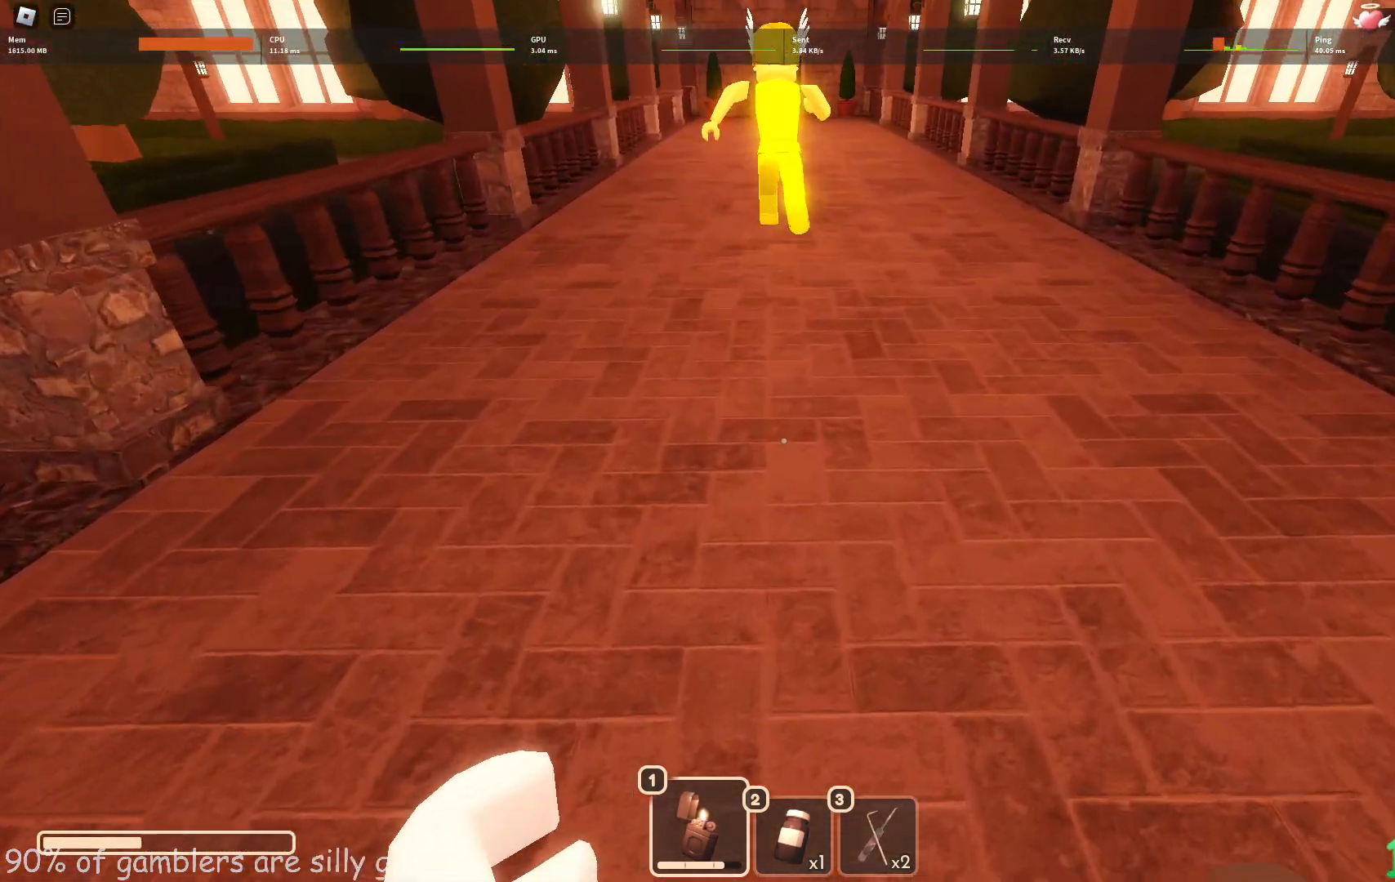
{"keys": ["w"], "events": []}
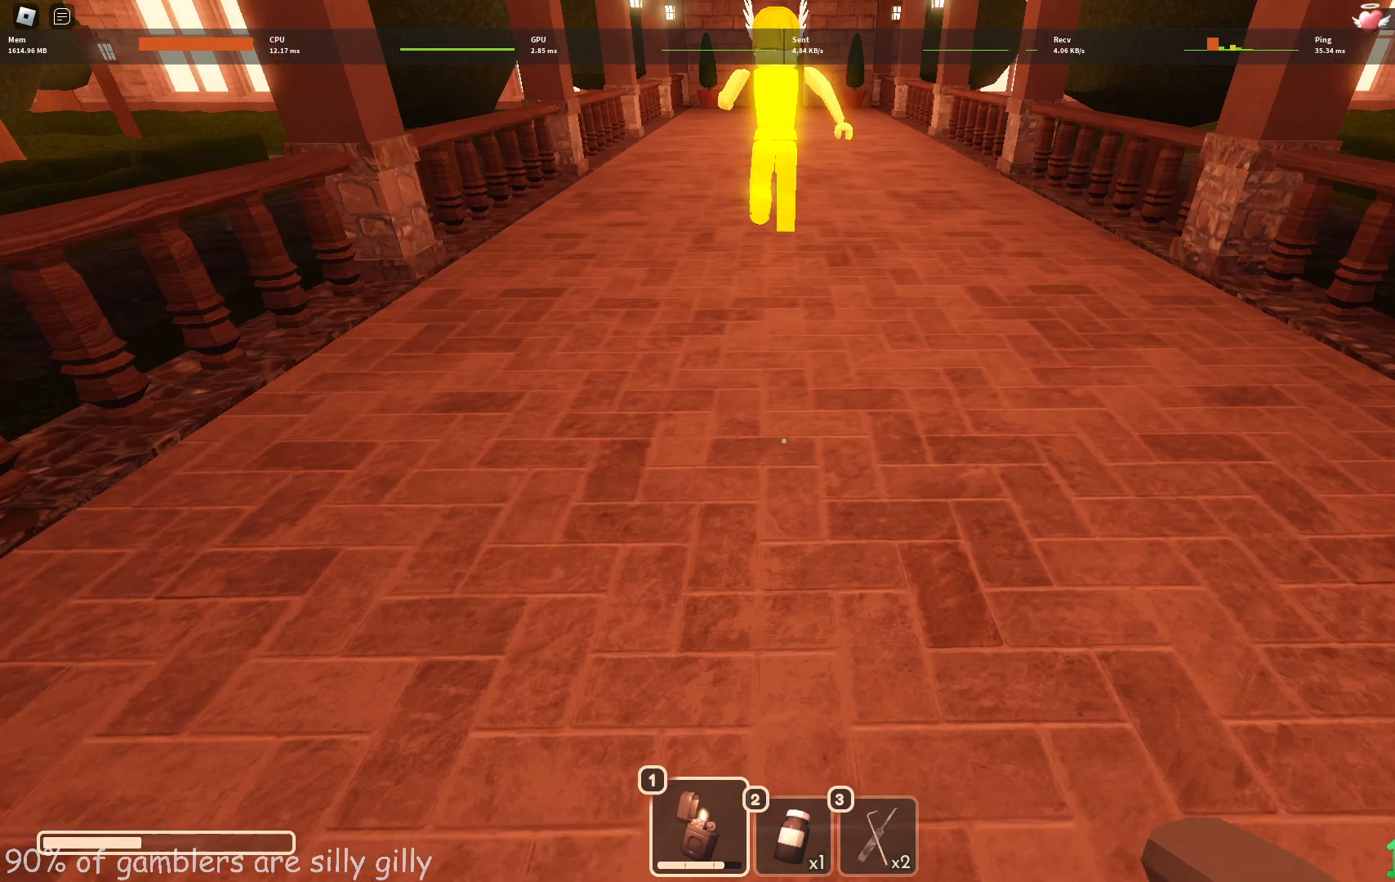
{"keys": ["w"], "events": []}
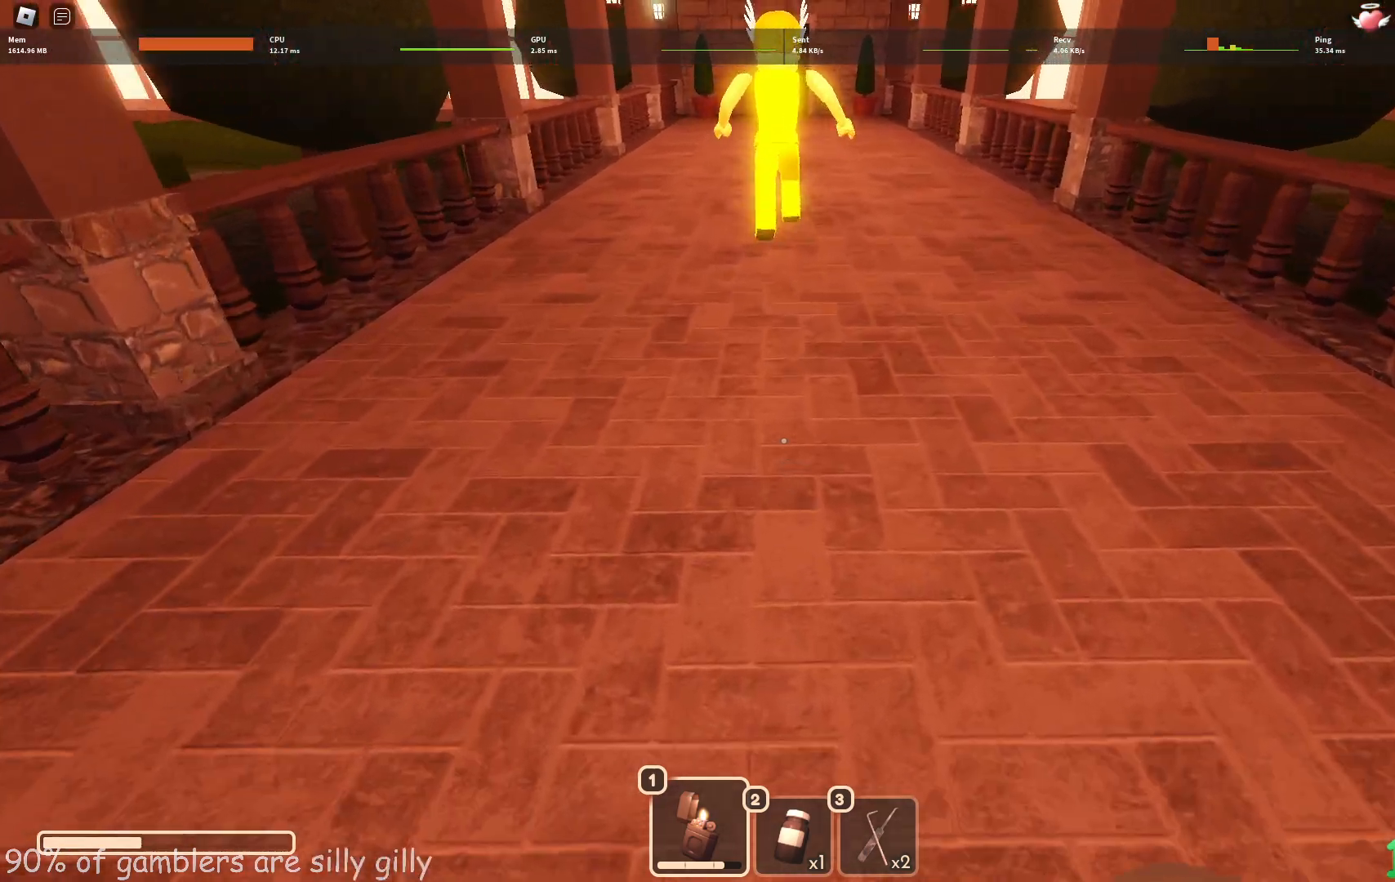
{"keys": ["w"], "events": []}
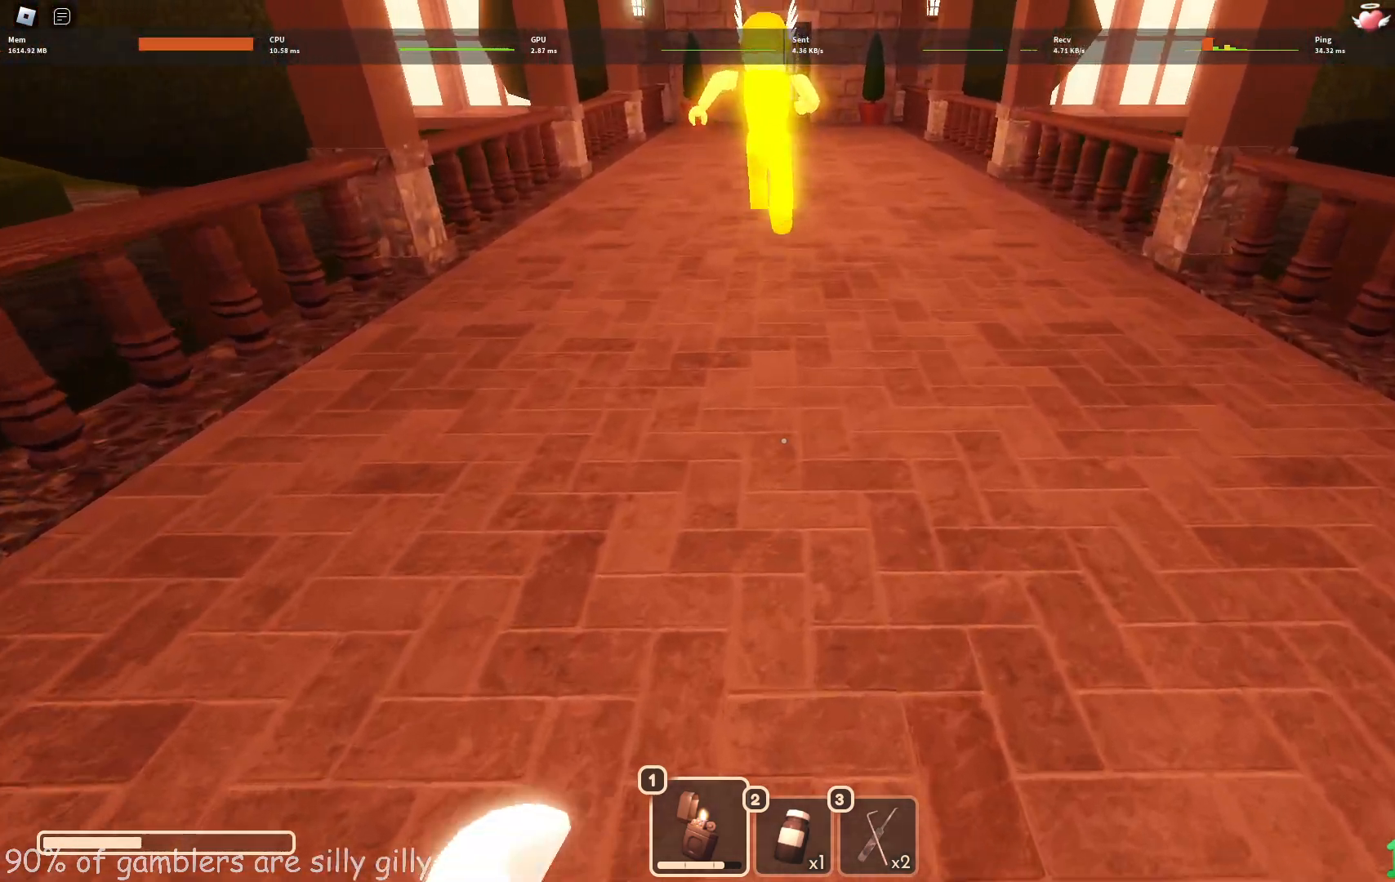
{"keys": ["w"], "events": []}
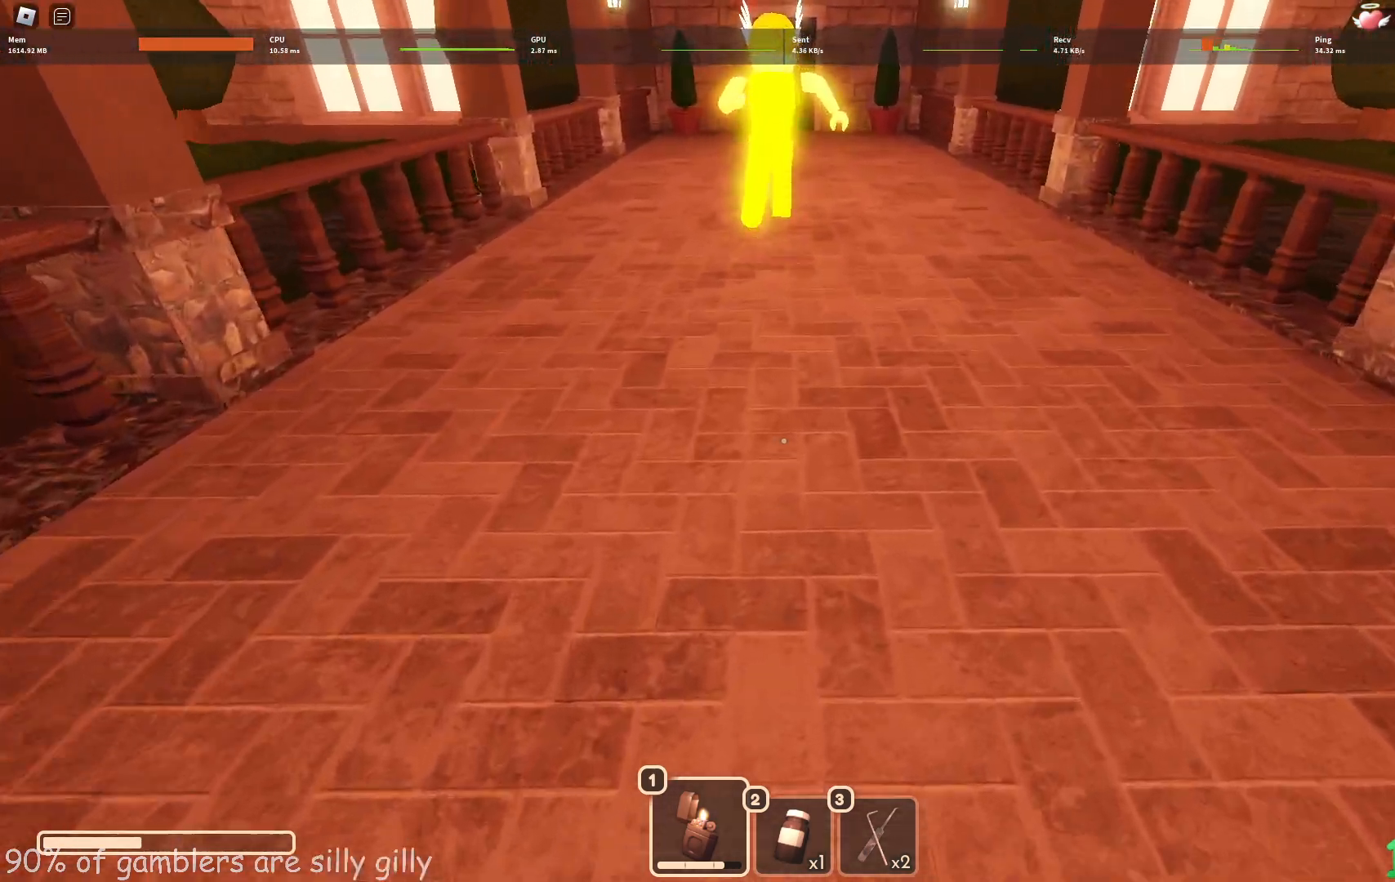
{"keys": ["w"], "events": []}
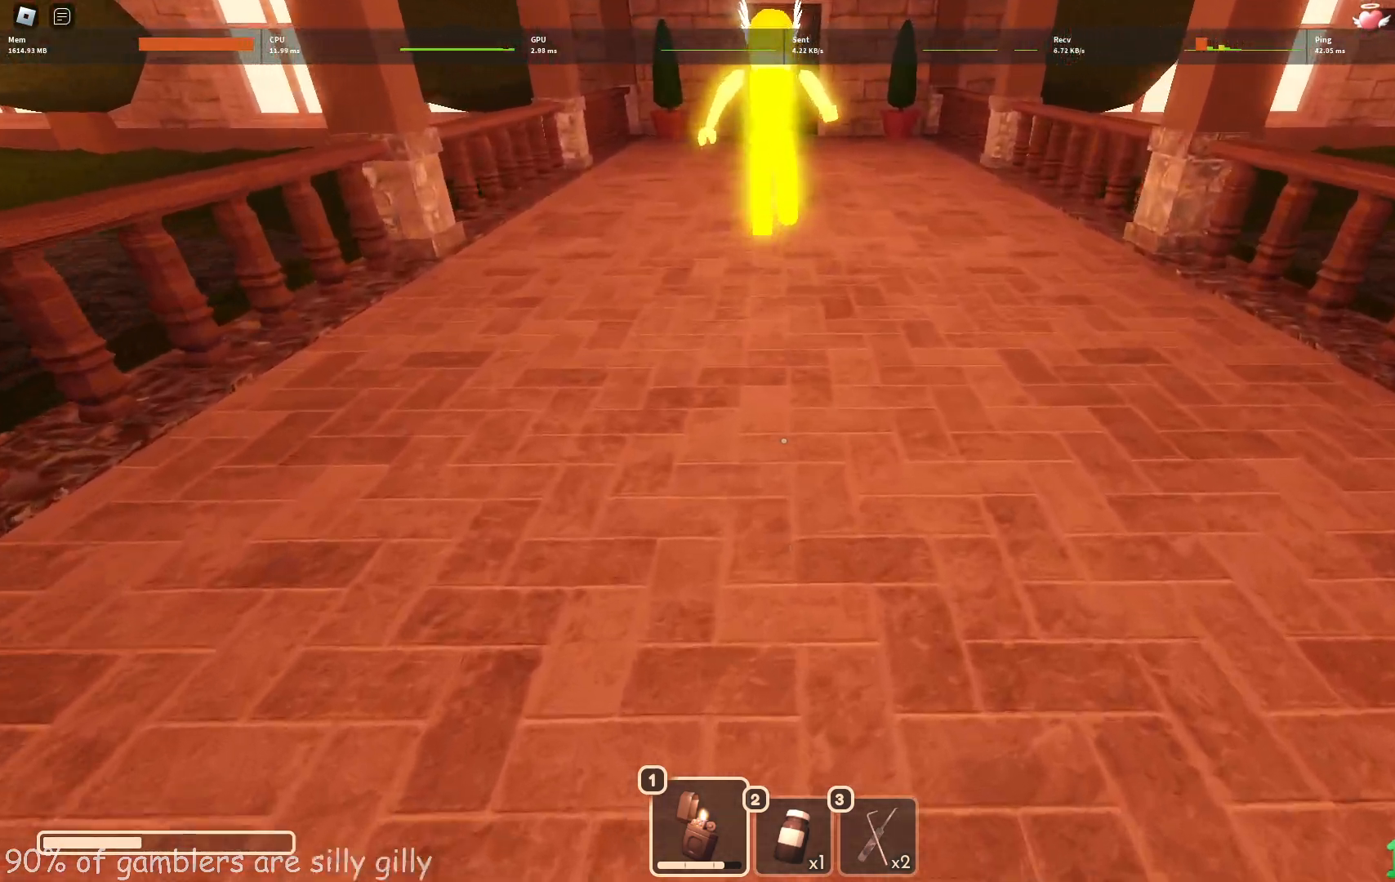
{"keys": ["w"], "events": []}
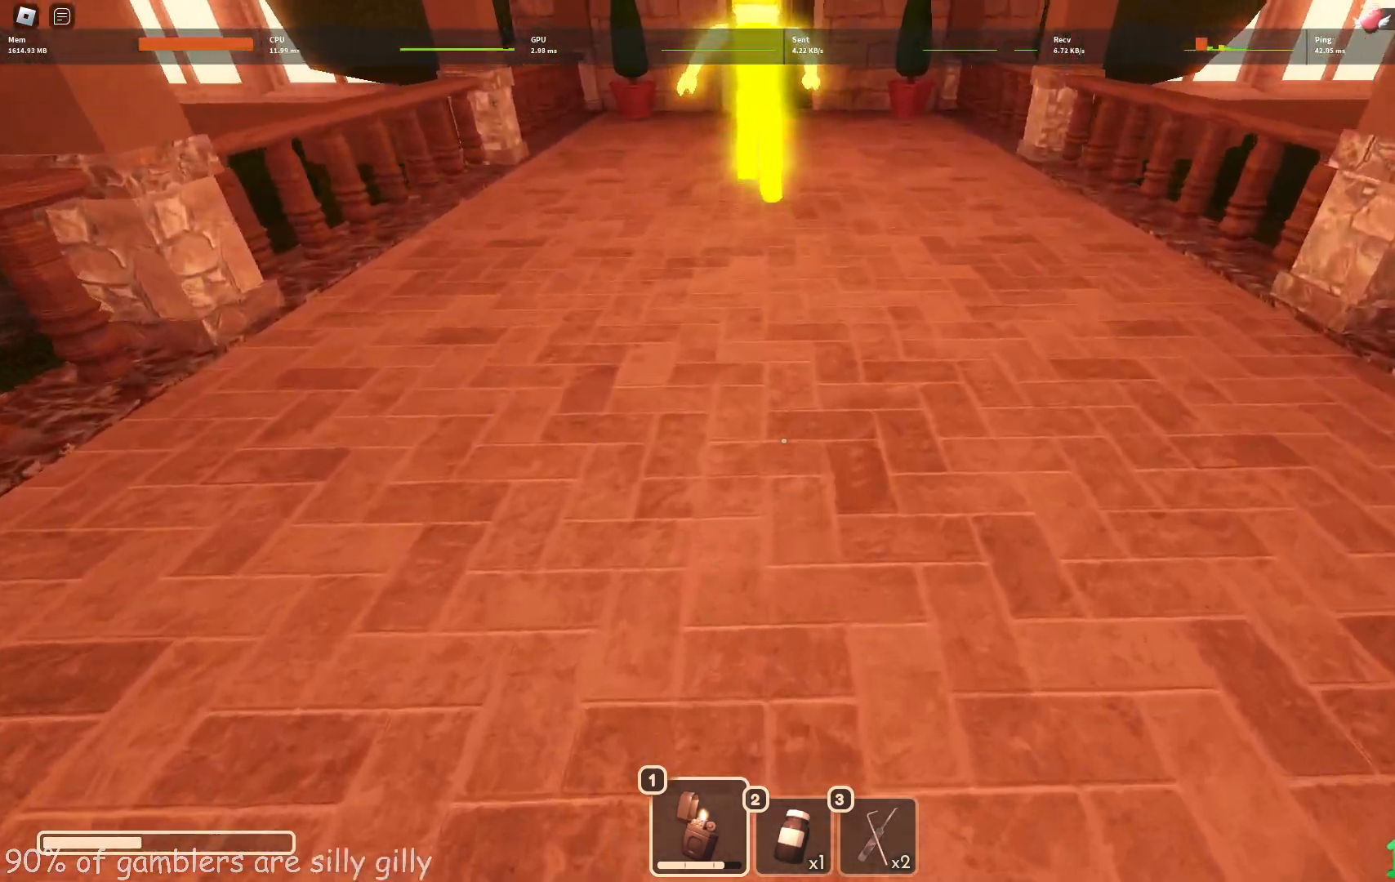
{"keys": ["w"], "events": []}
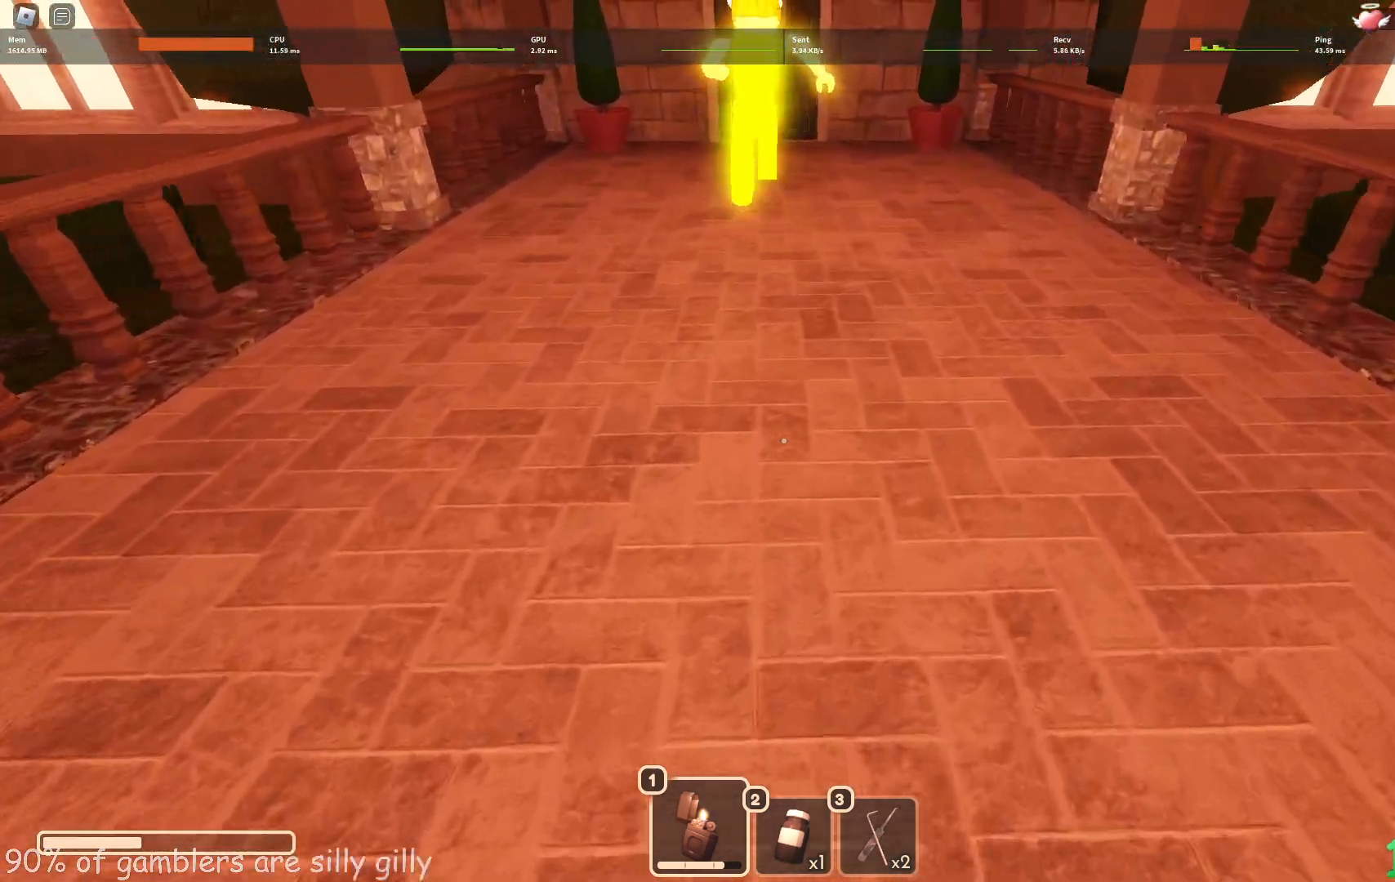
{"keys": ["w"], "events": []}
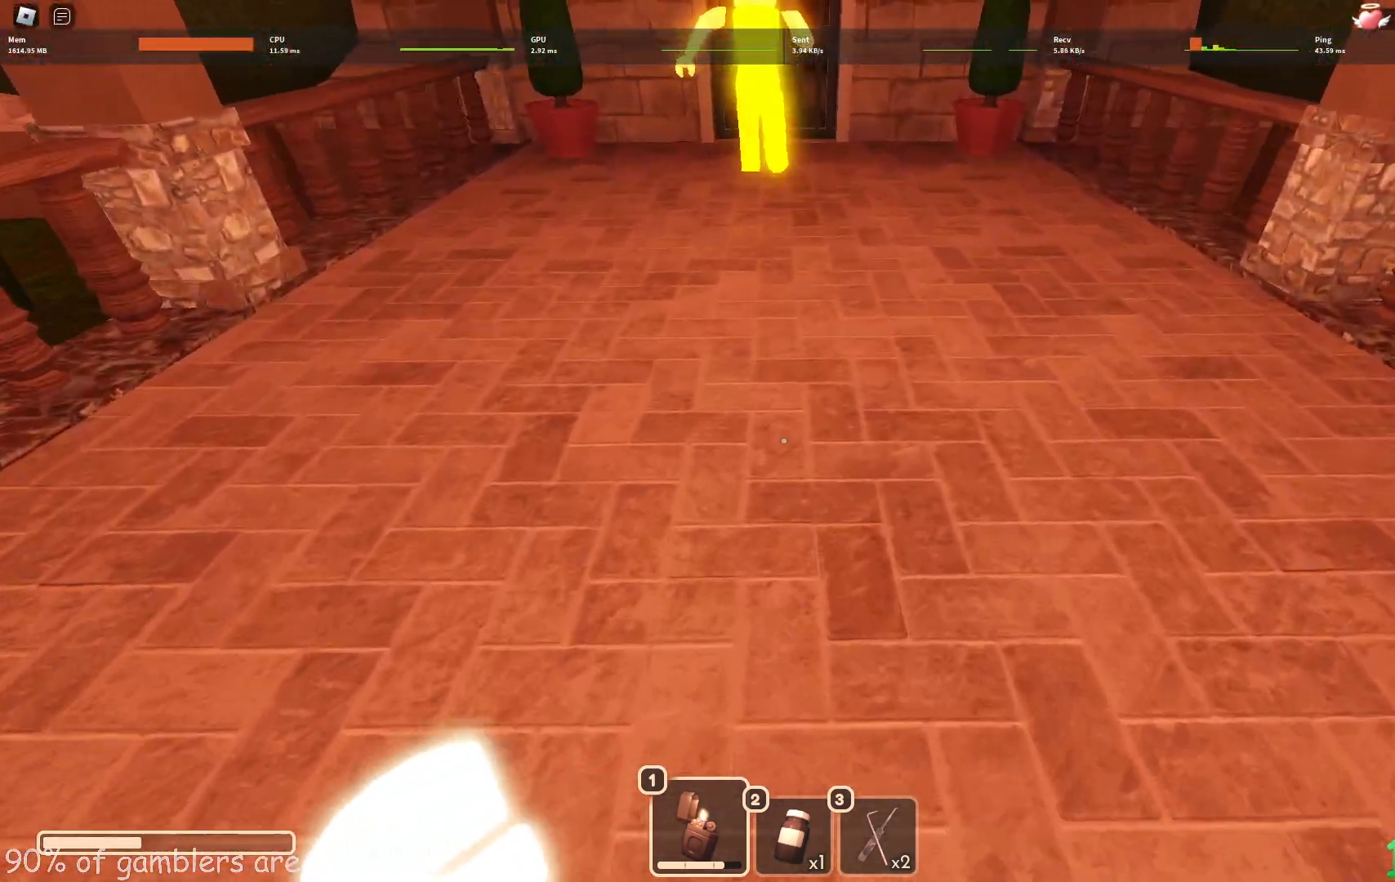
{"keys": ["w"], "events": []}
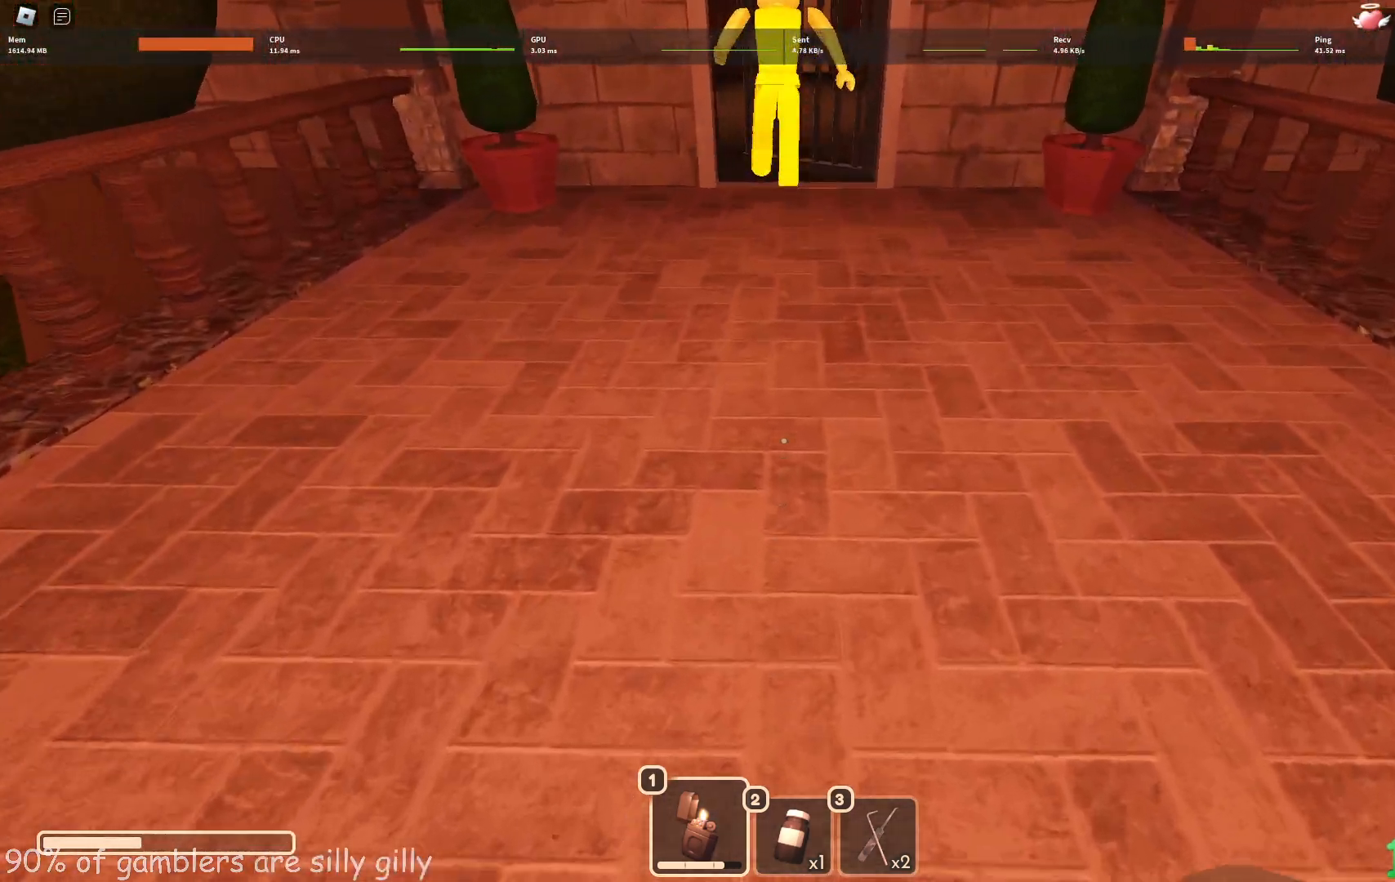
{"keys": ["w"], "events": []}
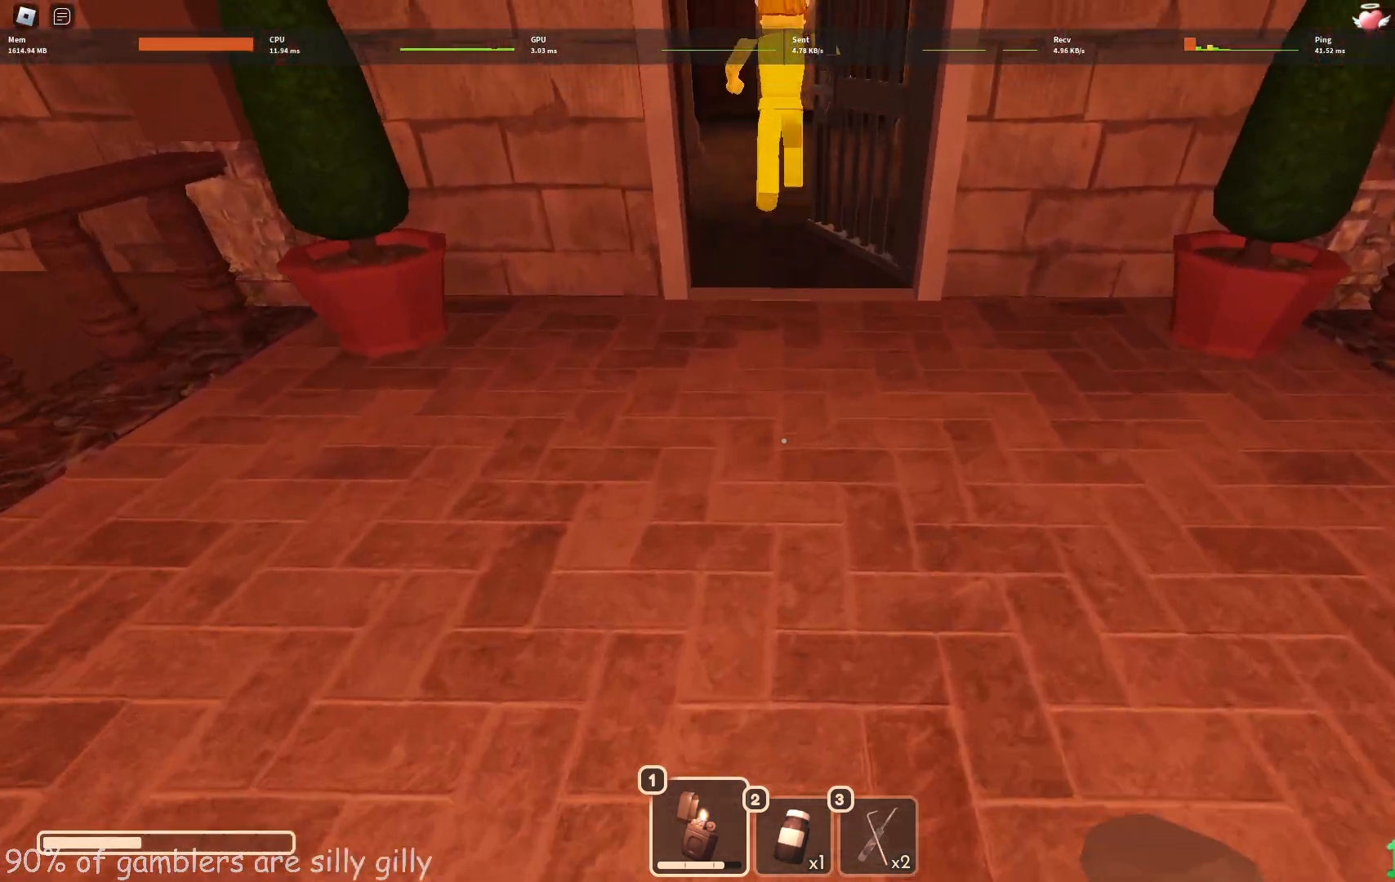
{"keys": ["w"], "events": []}
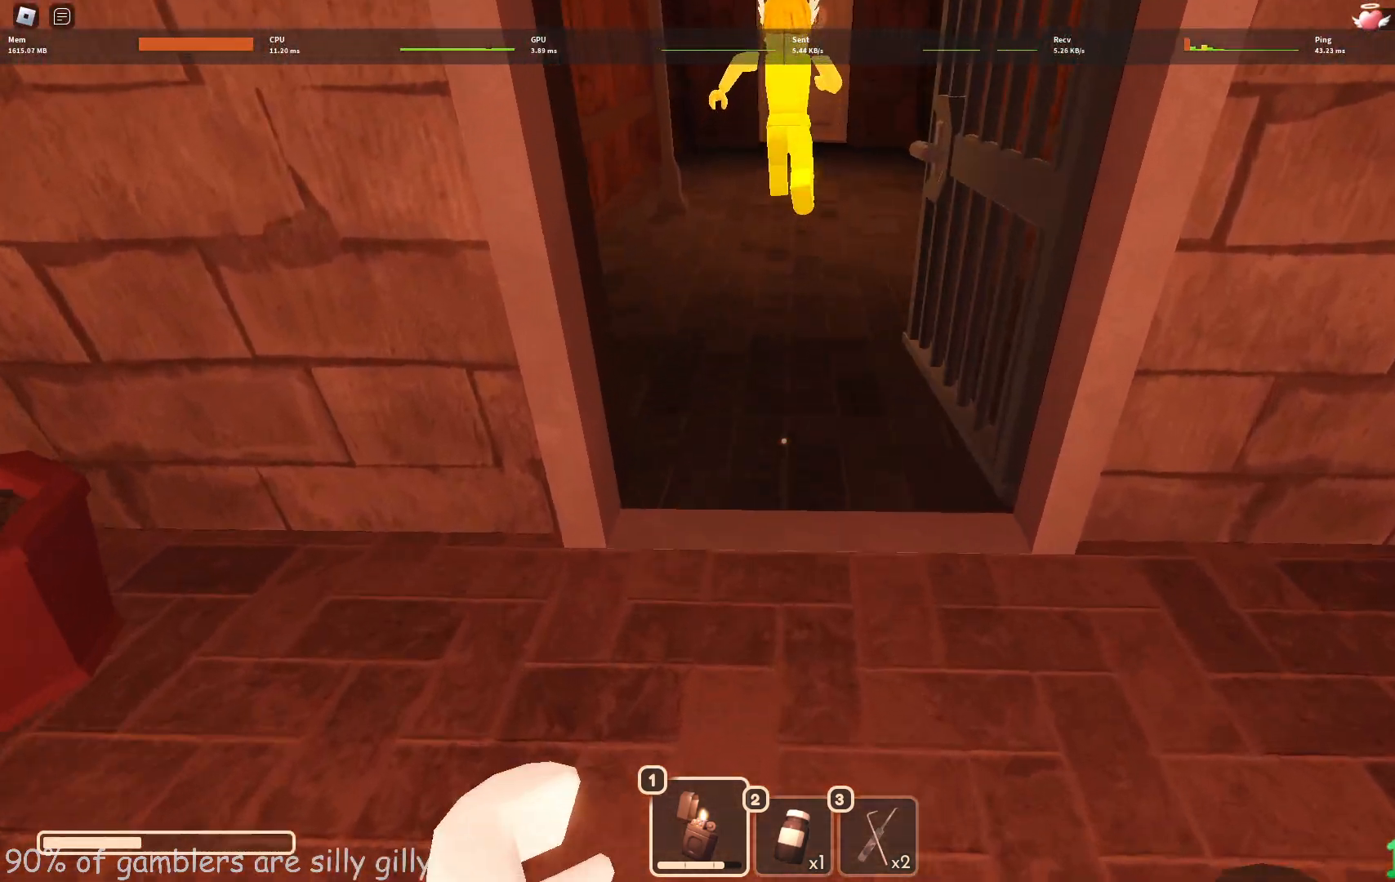
{"keys": ["w"], "events": []}
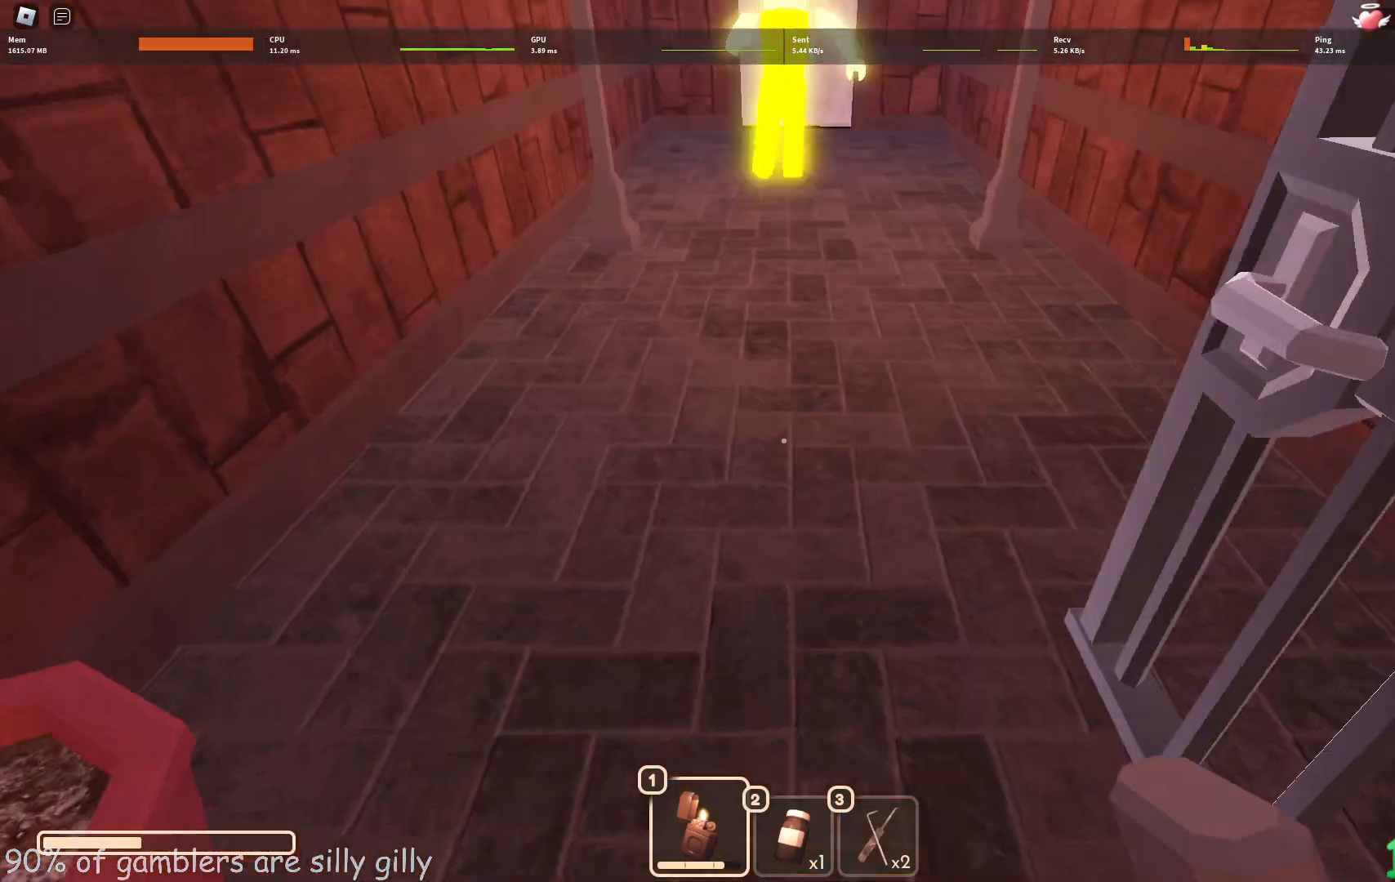
{"keys": ["w"], "events": []}
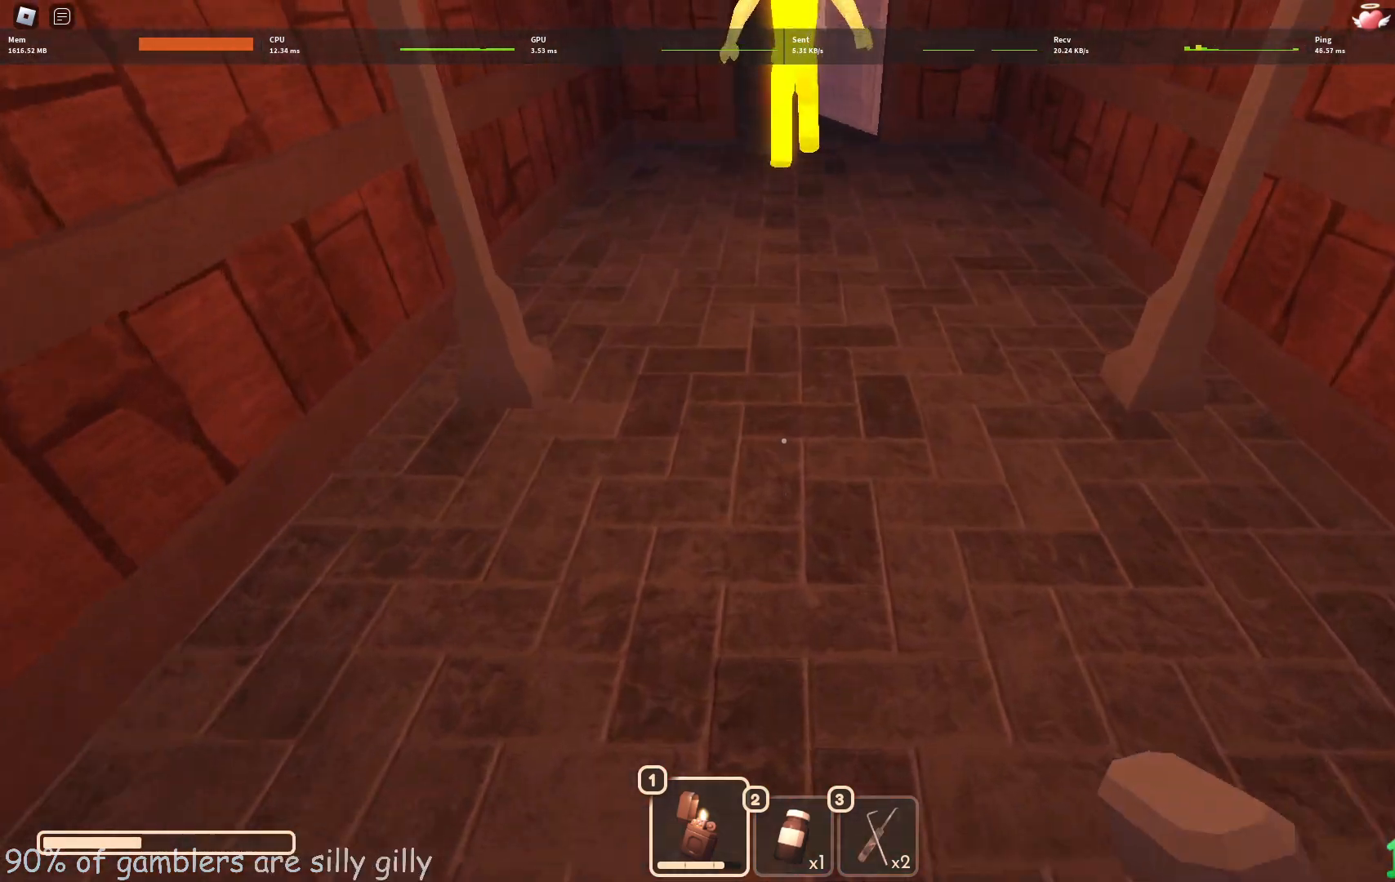
{"keys": ["w"], "events": []}
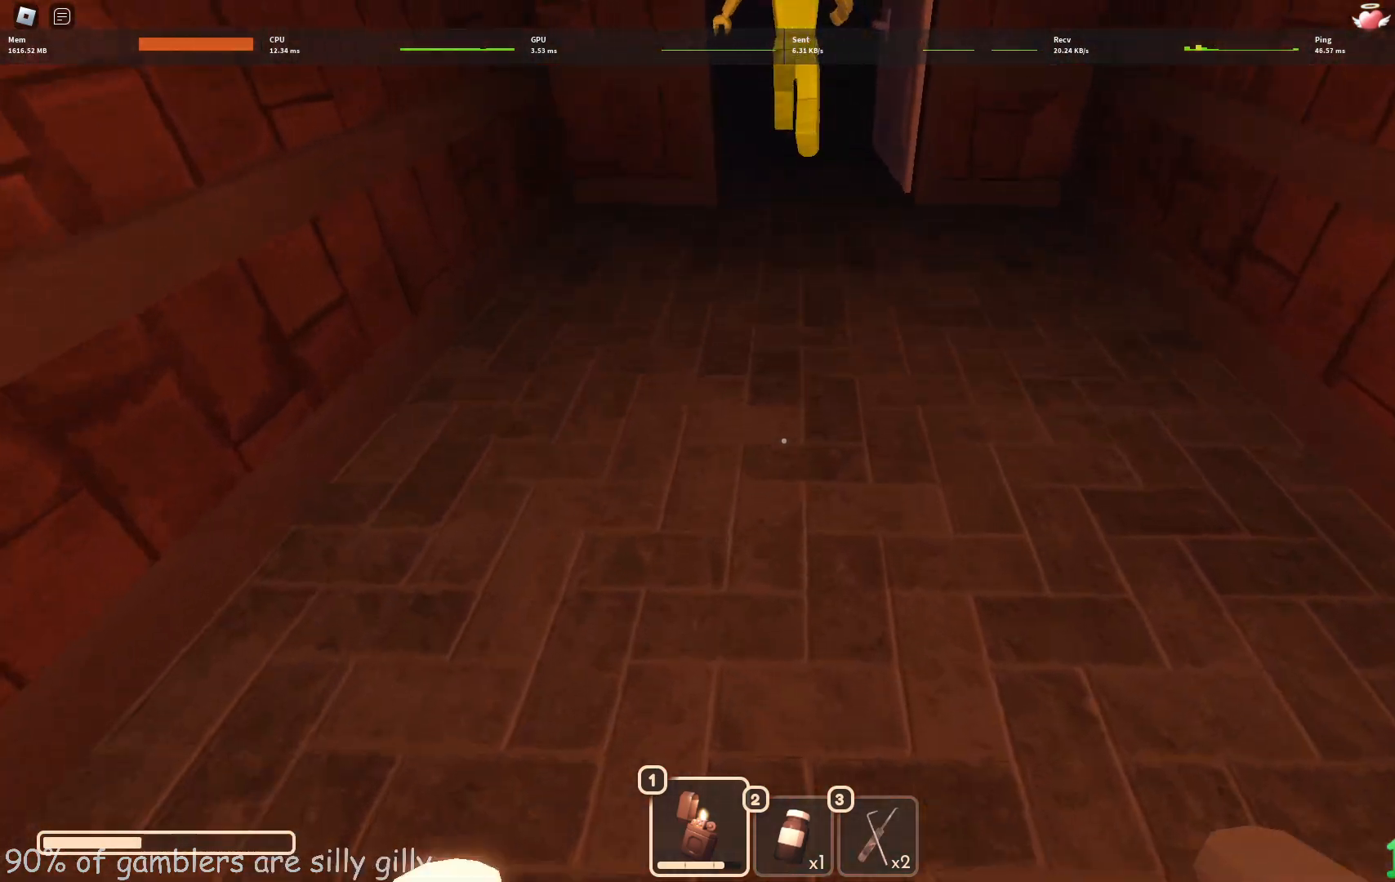
{"keys": ["w"], "events": []}
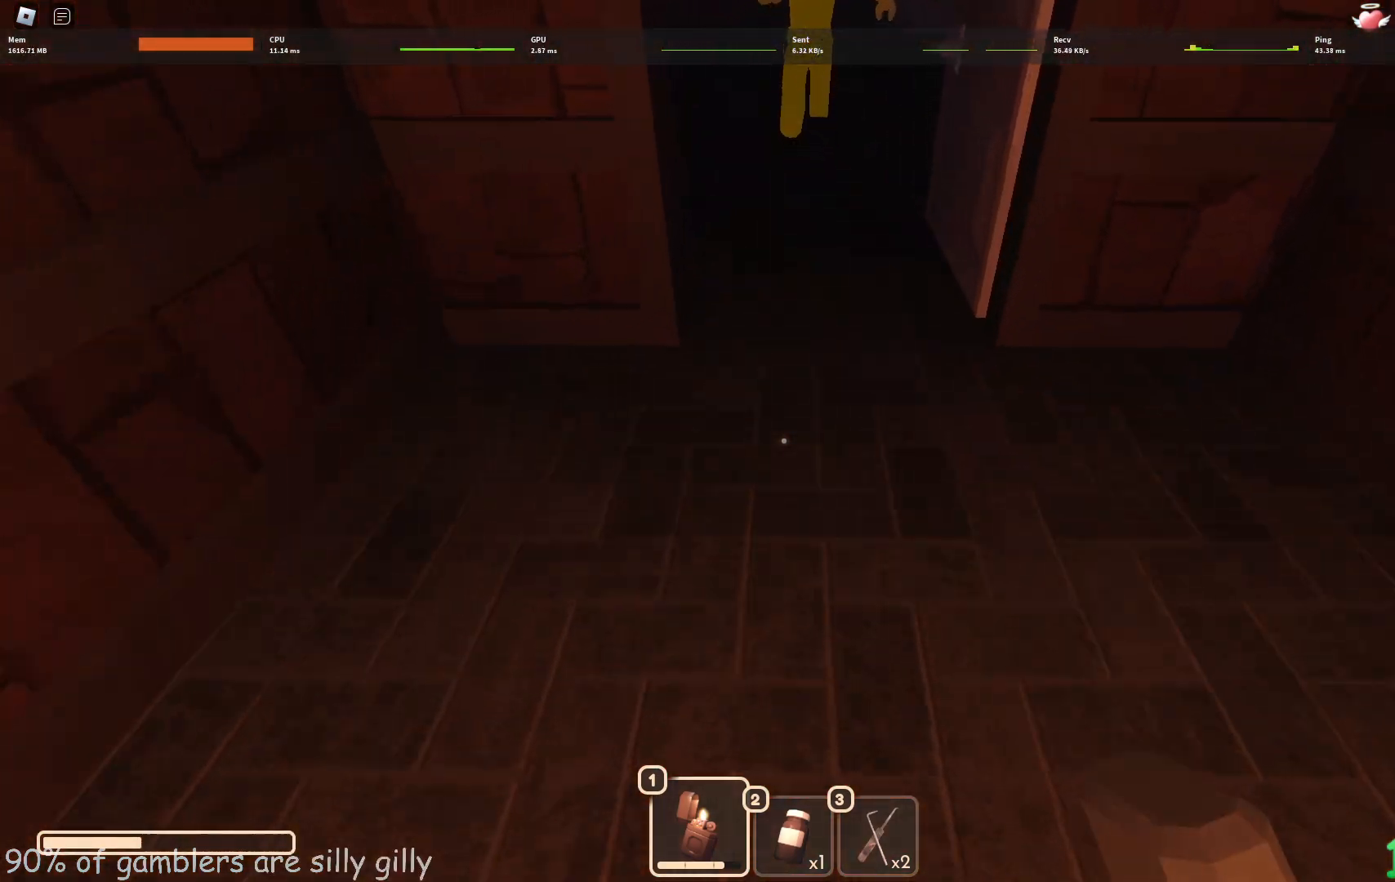
{"keys": ["w"], "events": []}
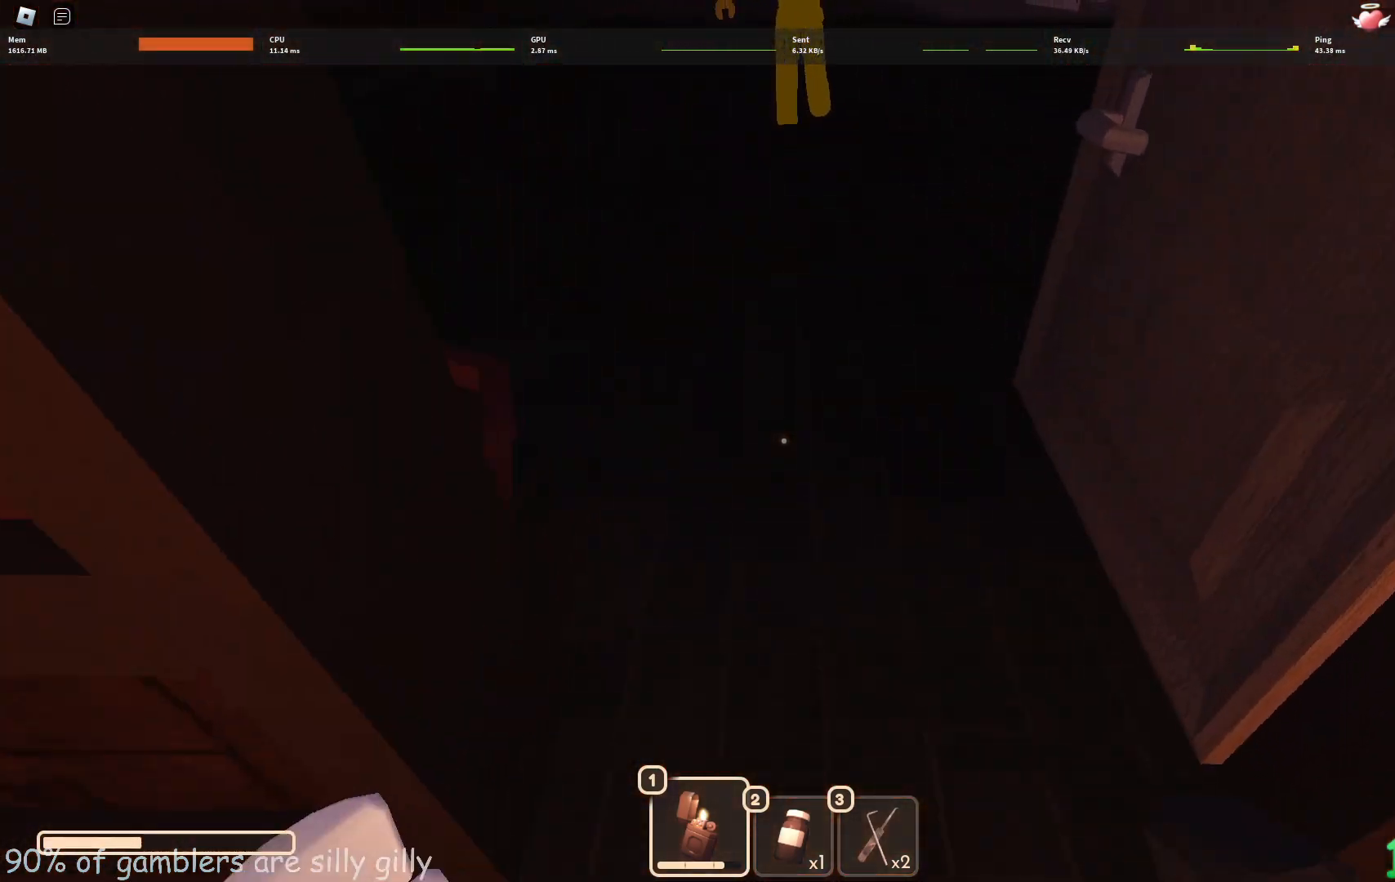
{"keys": ["a"], "events": [[417, "a", "down"], [500, "w", "up"]]}
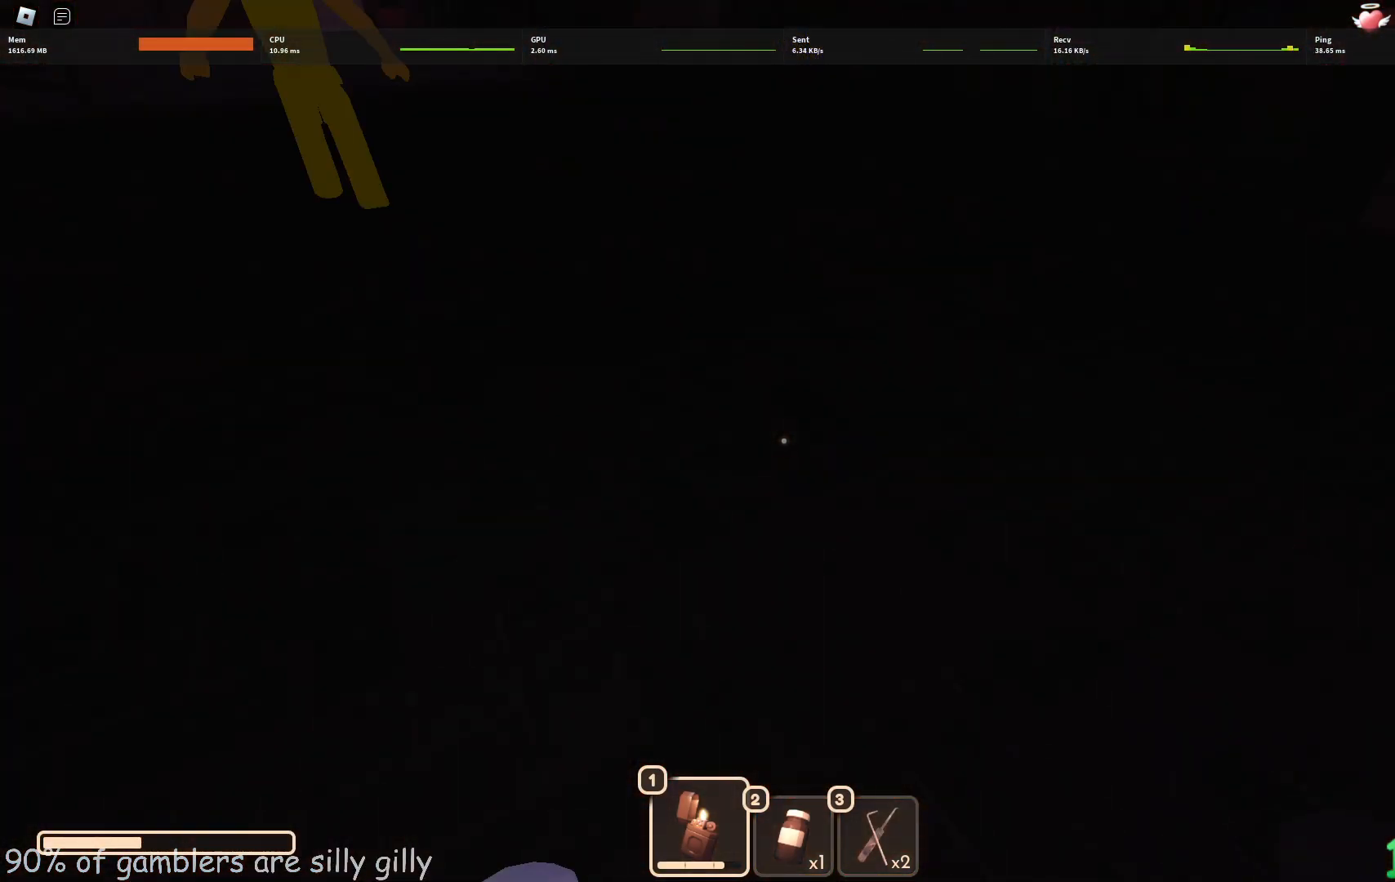
{"keys": ["w"], "events": [[250, "w", "down"], [367, "a", "up"]]}
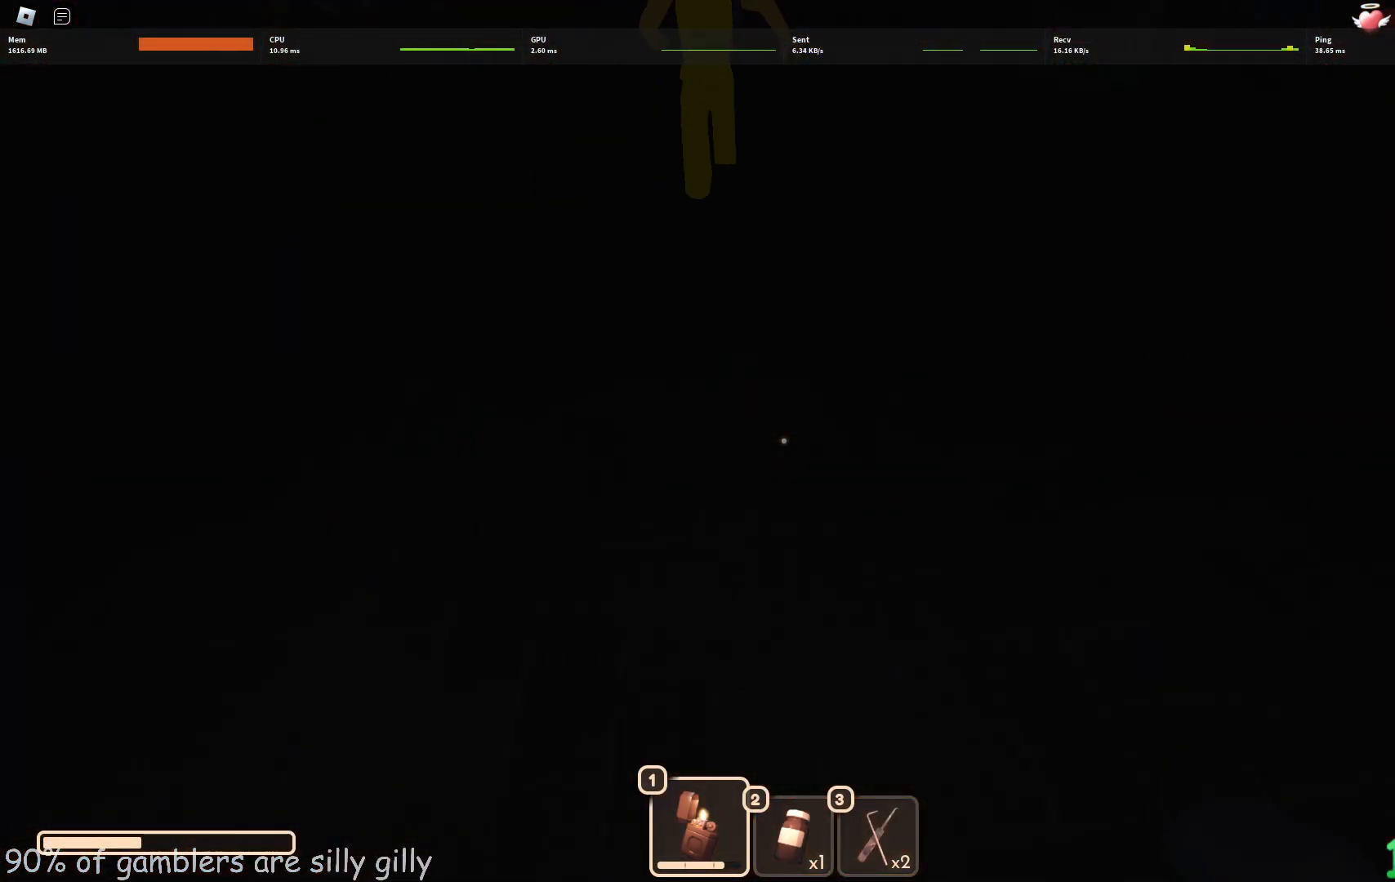
{"keys": ["w"], "events": [[300, "a", "down"], [350, "a", "up"]]}
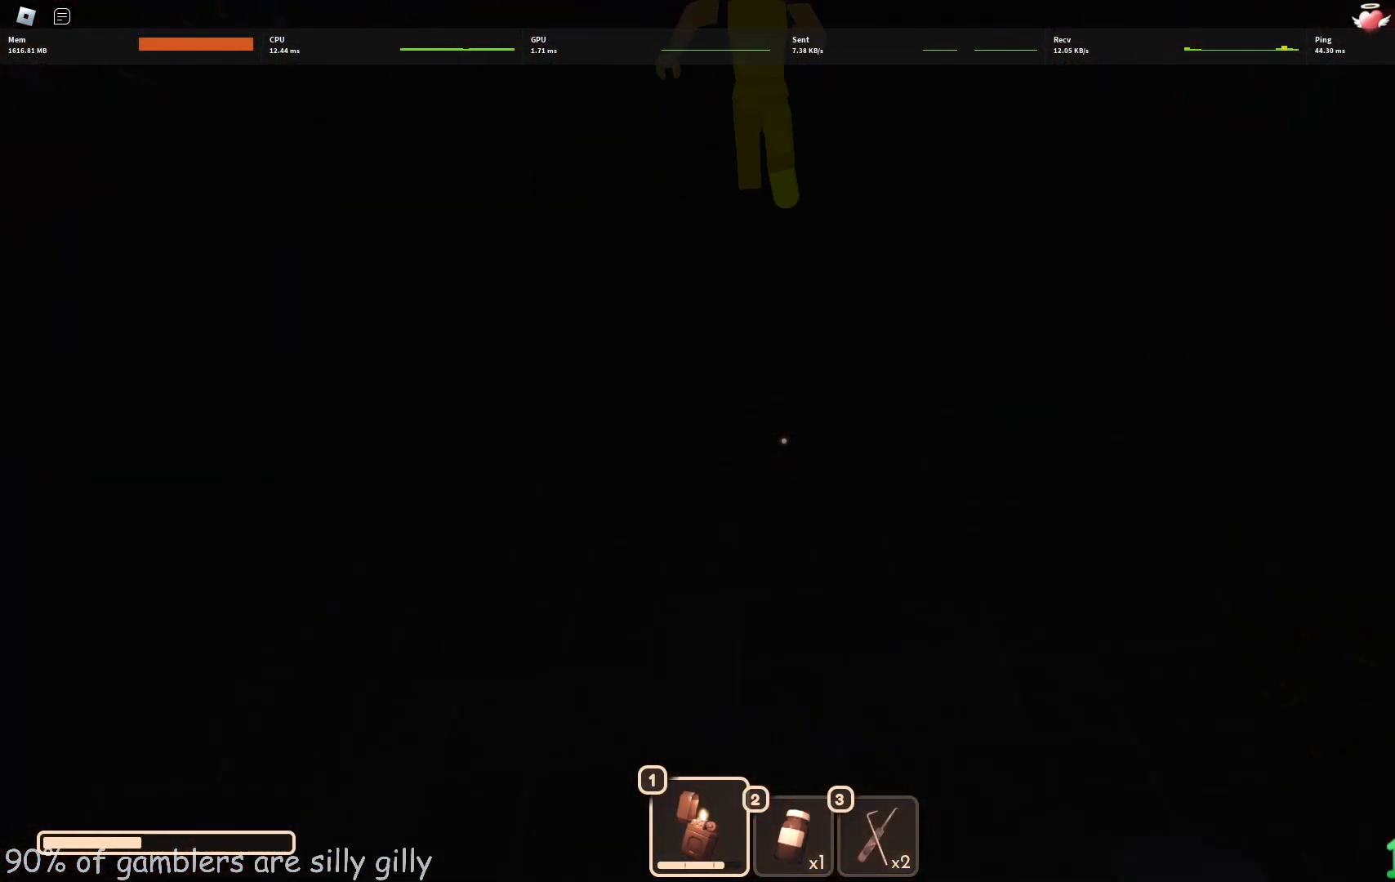
{"keys": ["w"], "events": []}
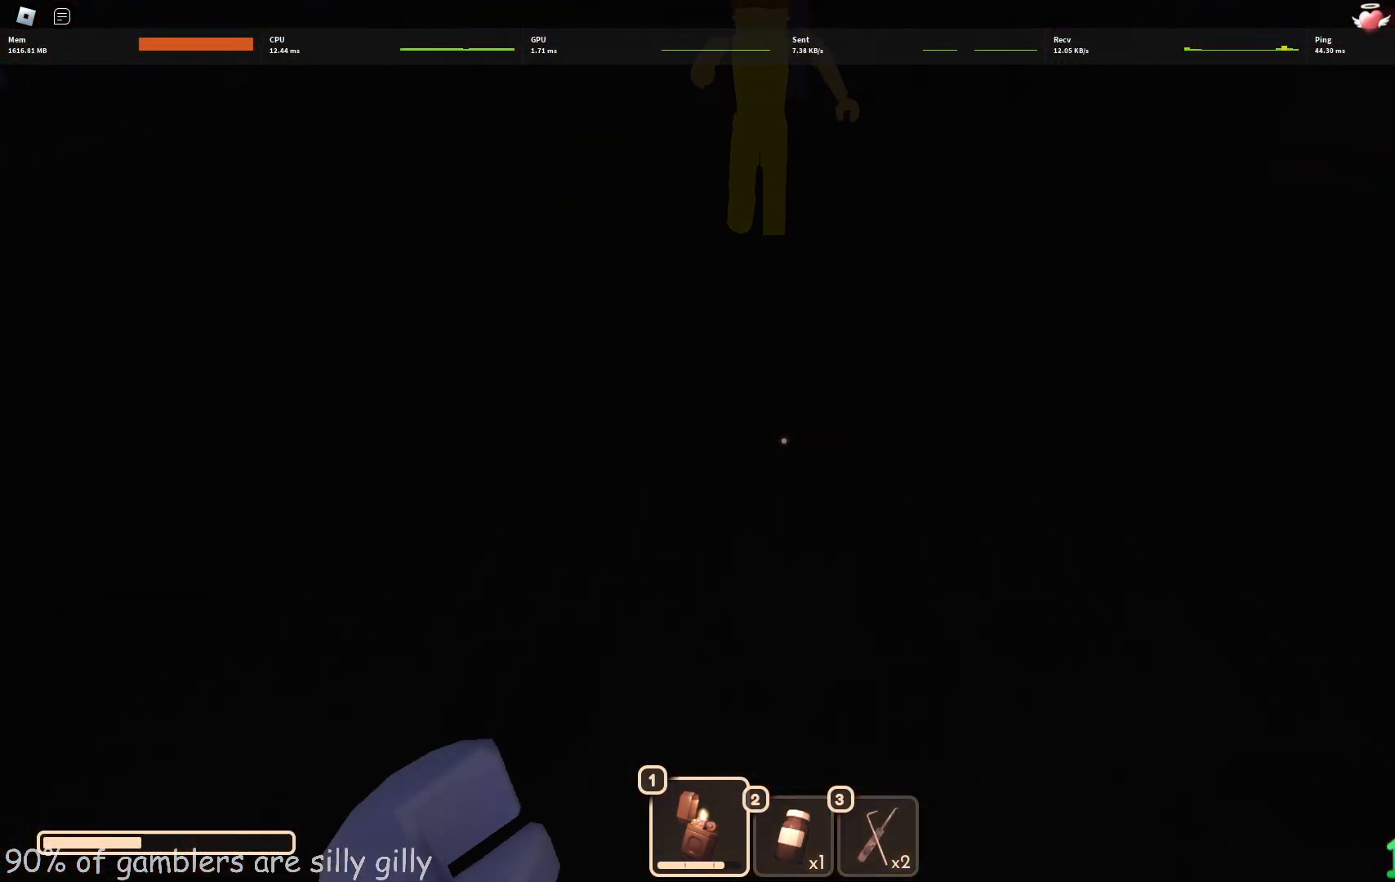
{"keys": ["w"], "events": []}
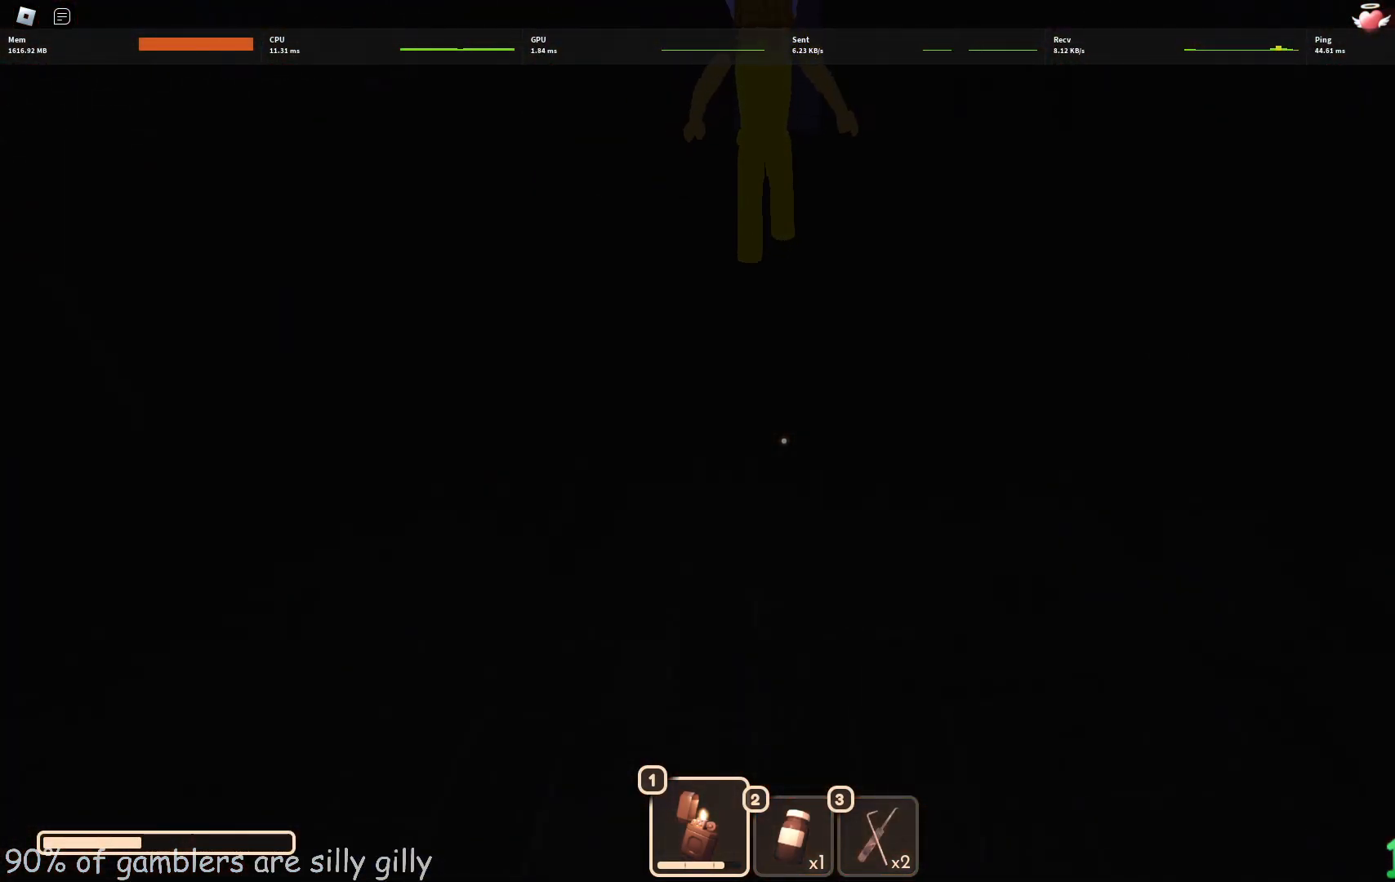
{"keys": ["w"], "events": []}
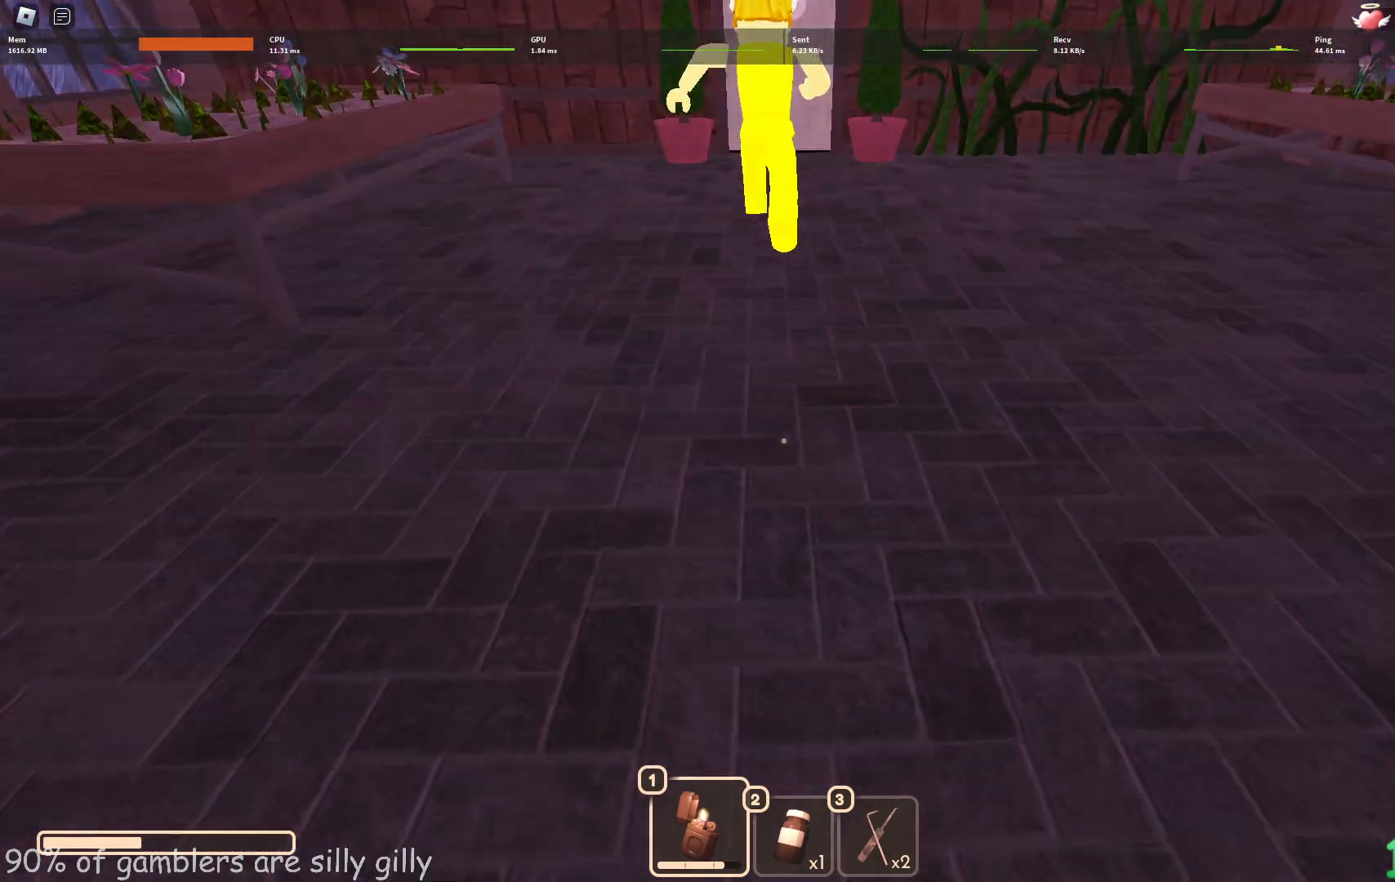
{"keys": ["w"], "events": []}
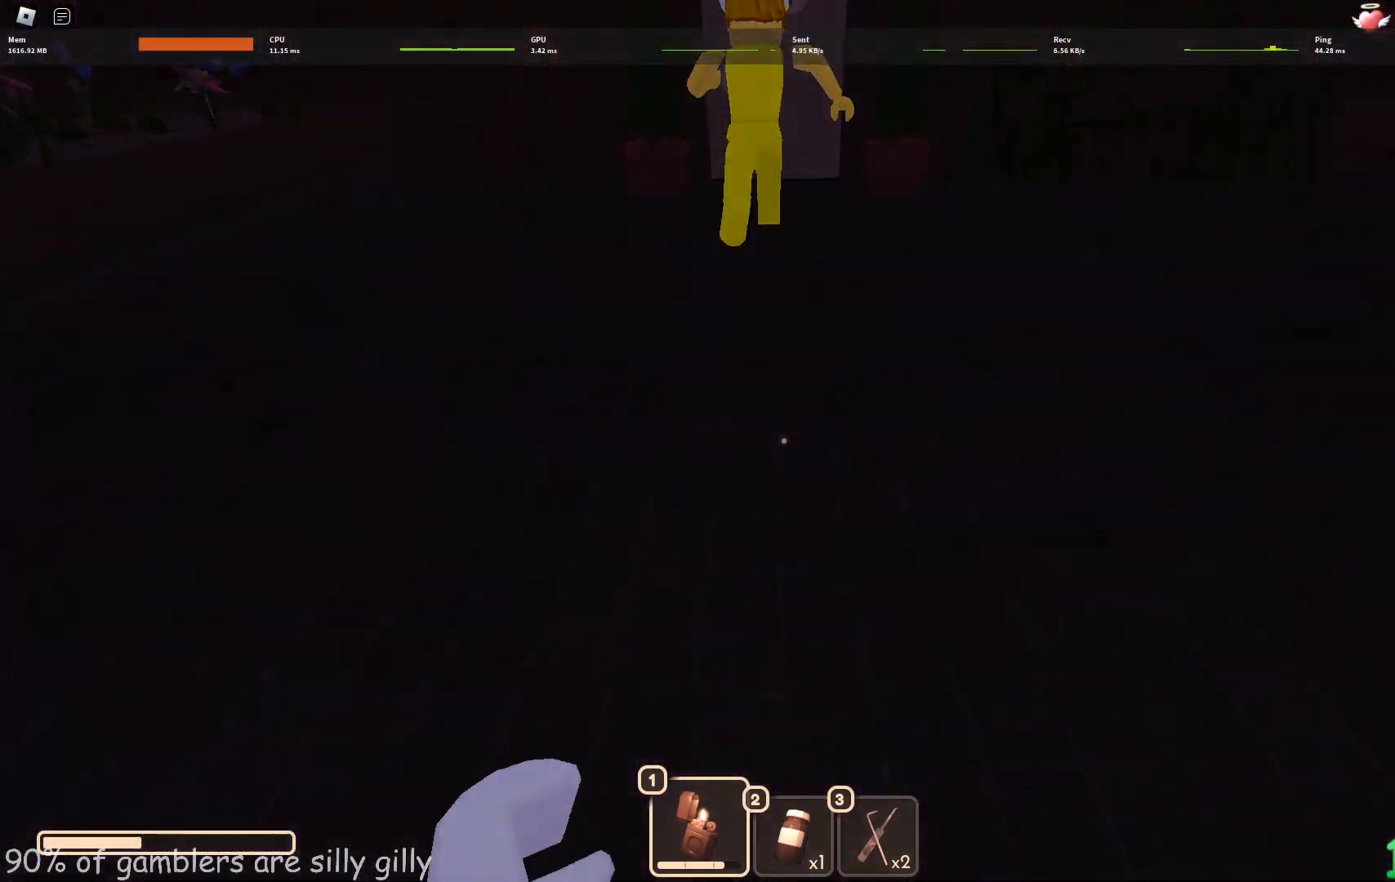
{"keys": ["w"], "events": []}
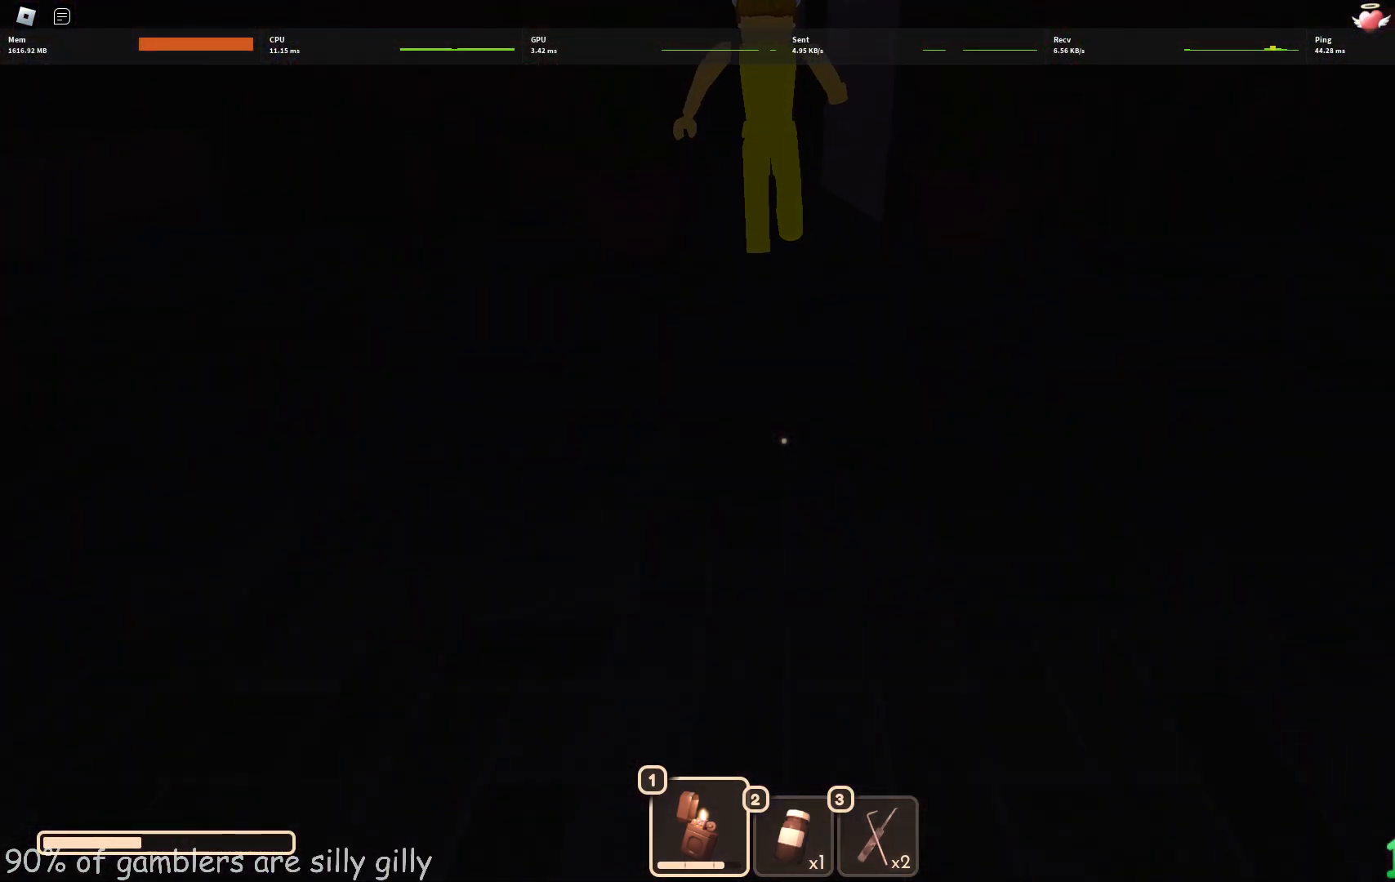
{"keys": ["w"], "events": []}
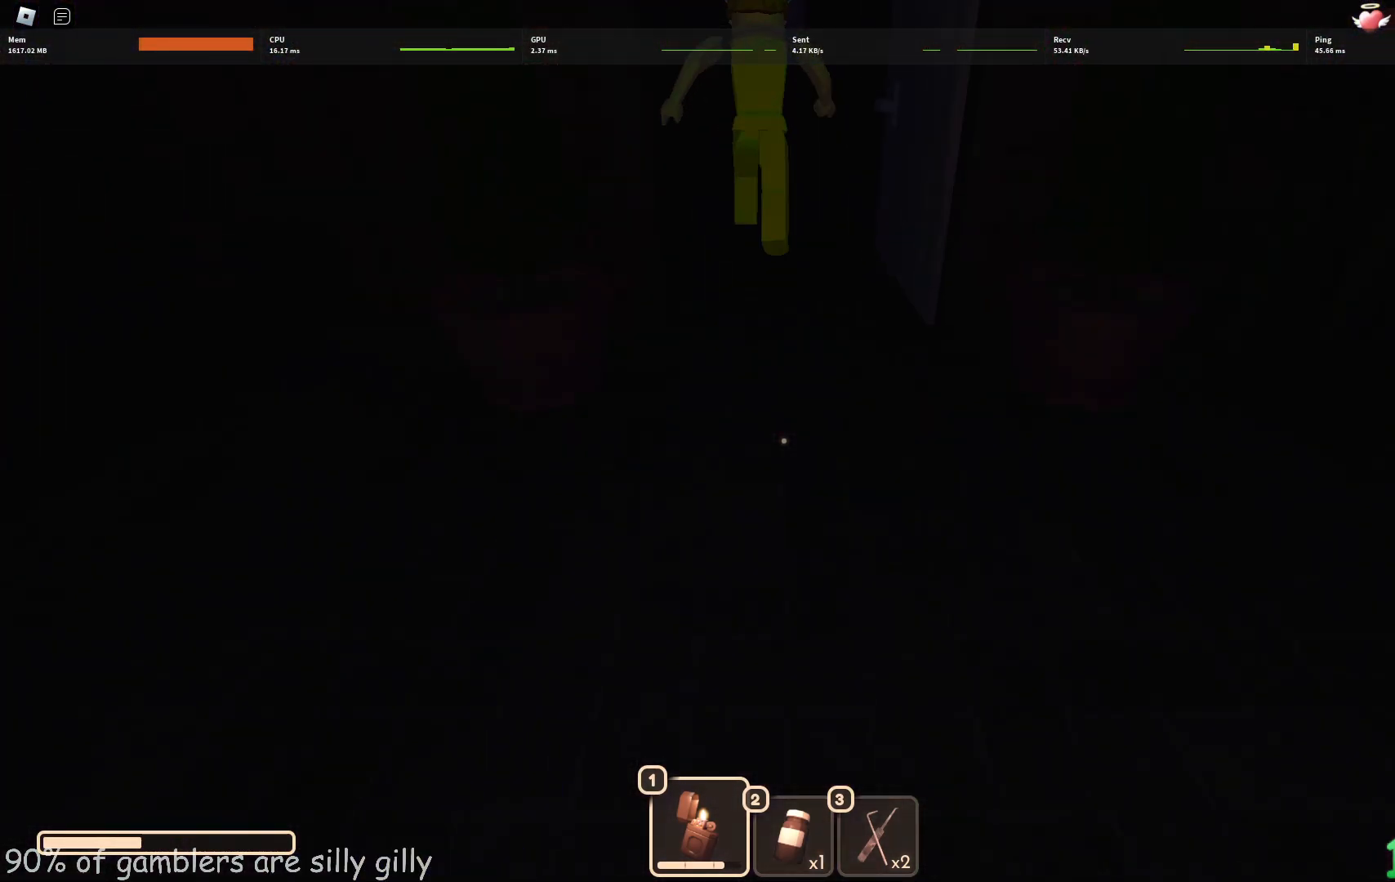
{"keys": ["w"], "events": []}
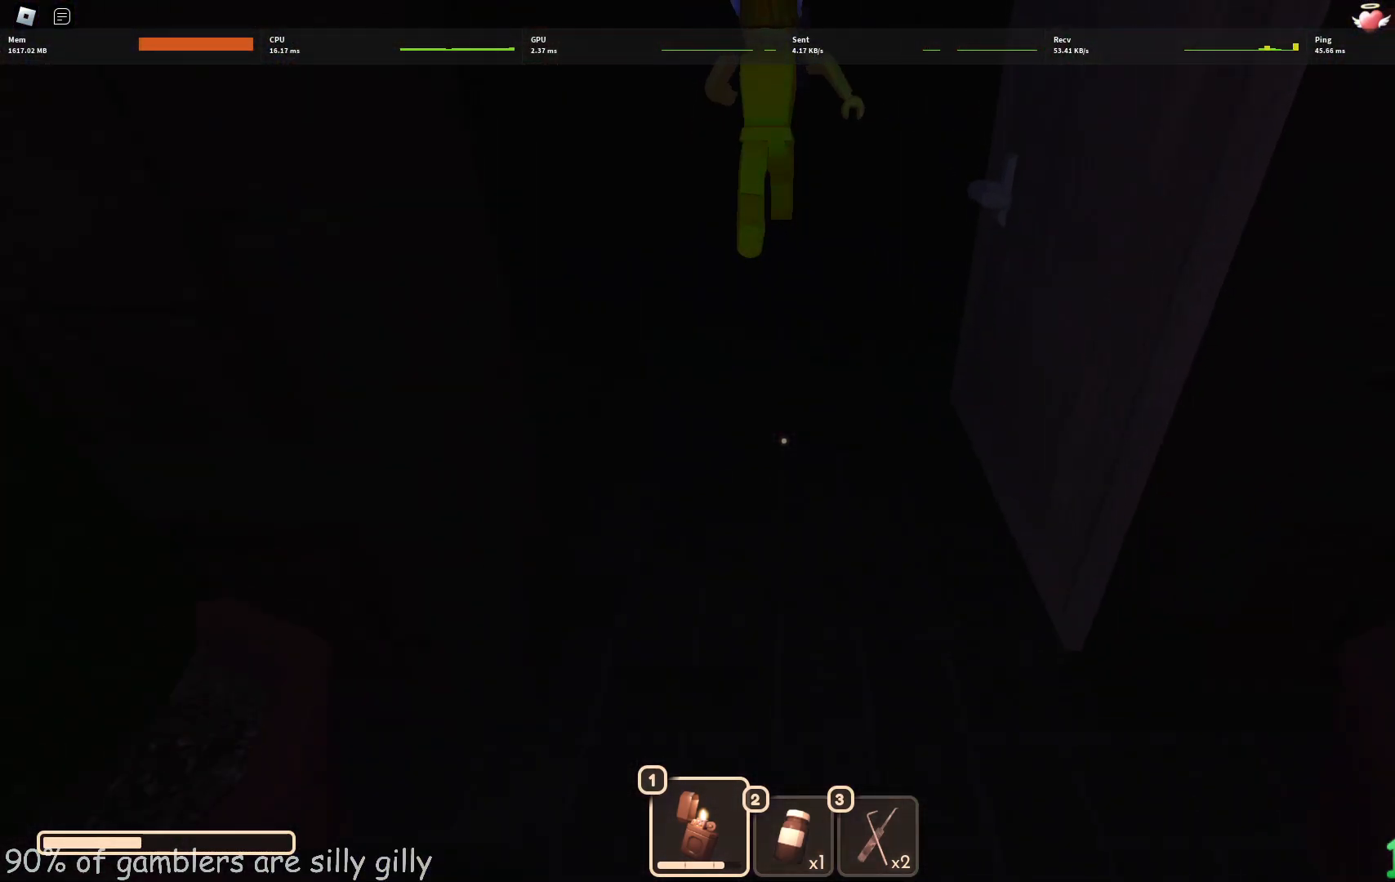
{"keys": ["w"], "events": []}
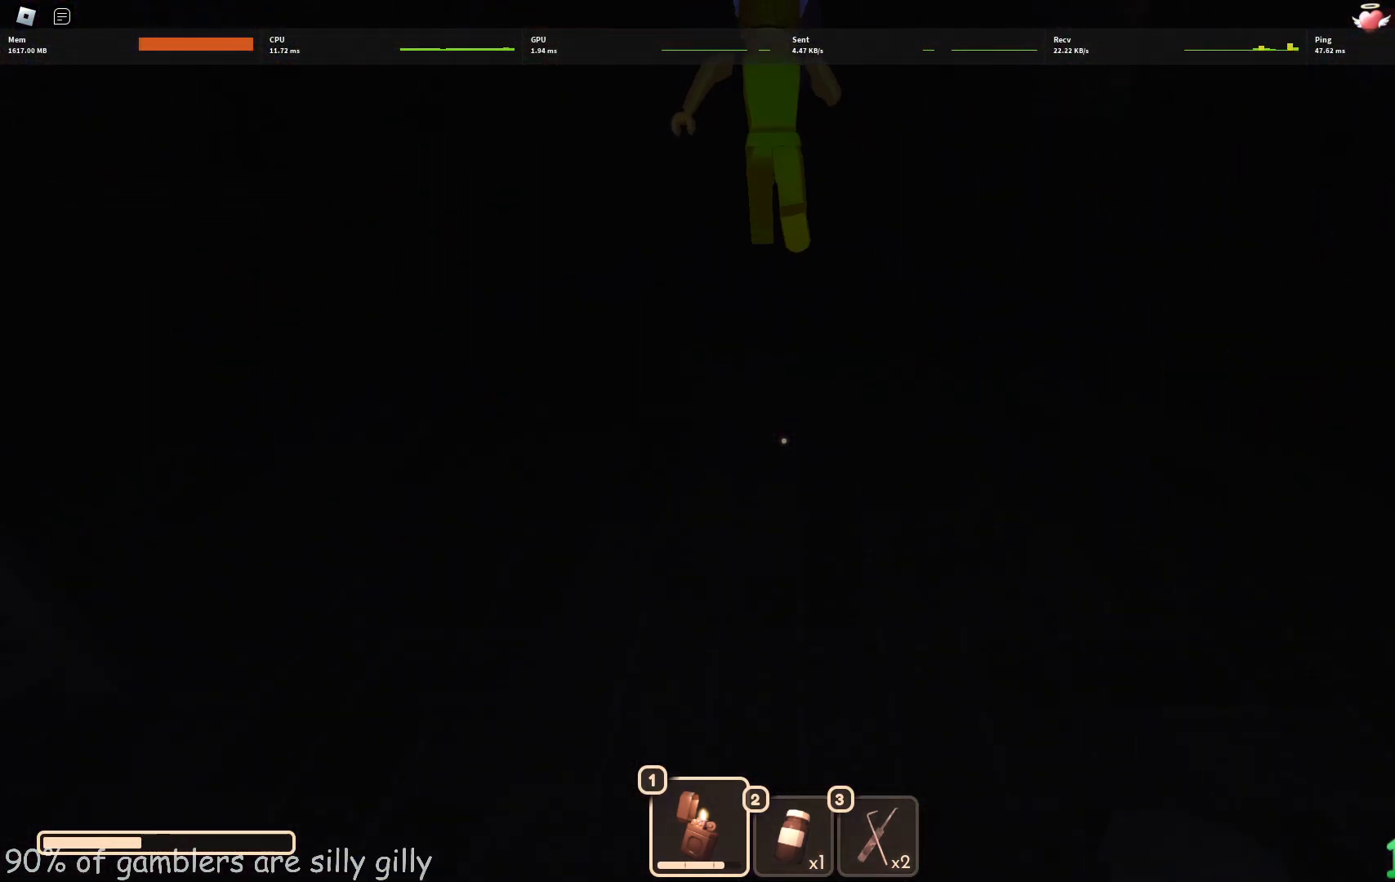
{"keys": ["a"], "events": [[100, "a", "down"], [250, "w", "up"]]}
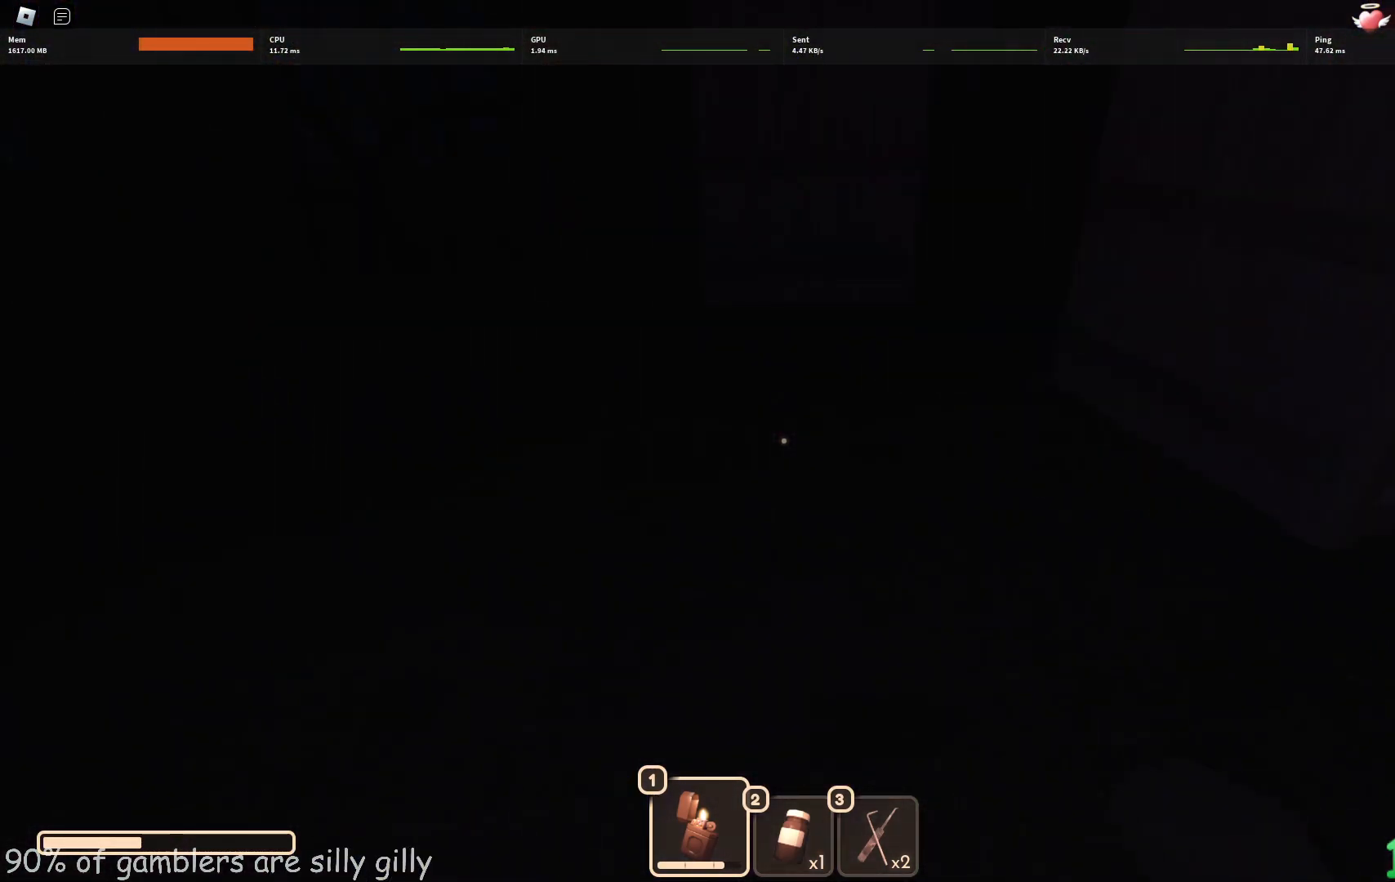
{"keys": [], "events": [[50, "w", "down"], [150, "a", "up"], [383, "w", "up"]]}